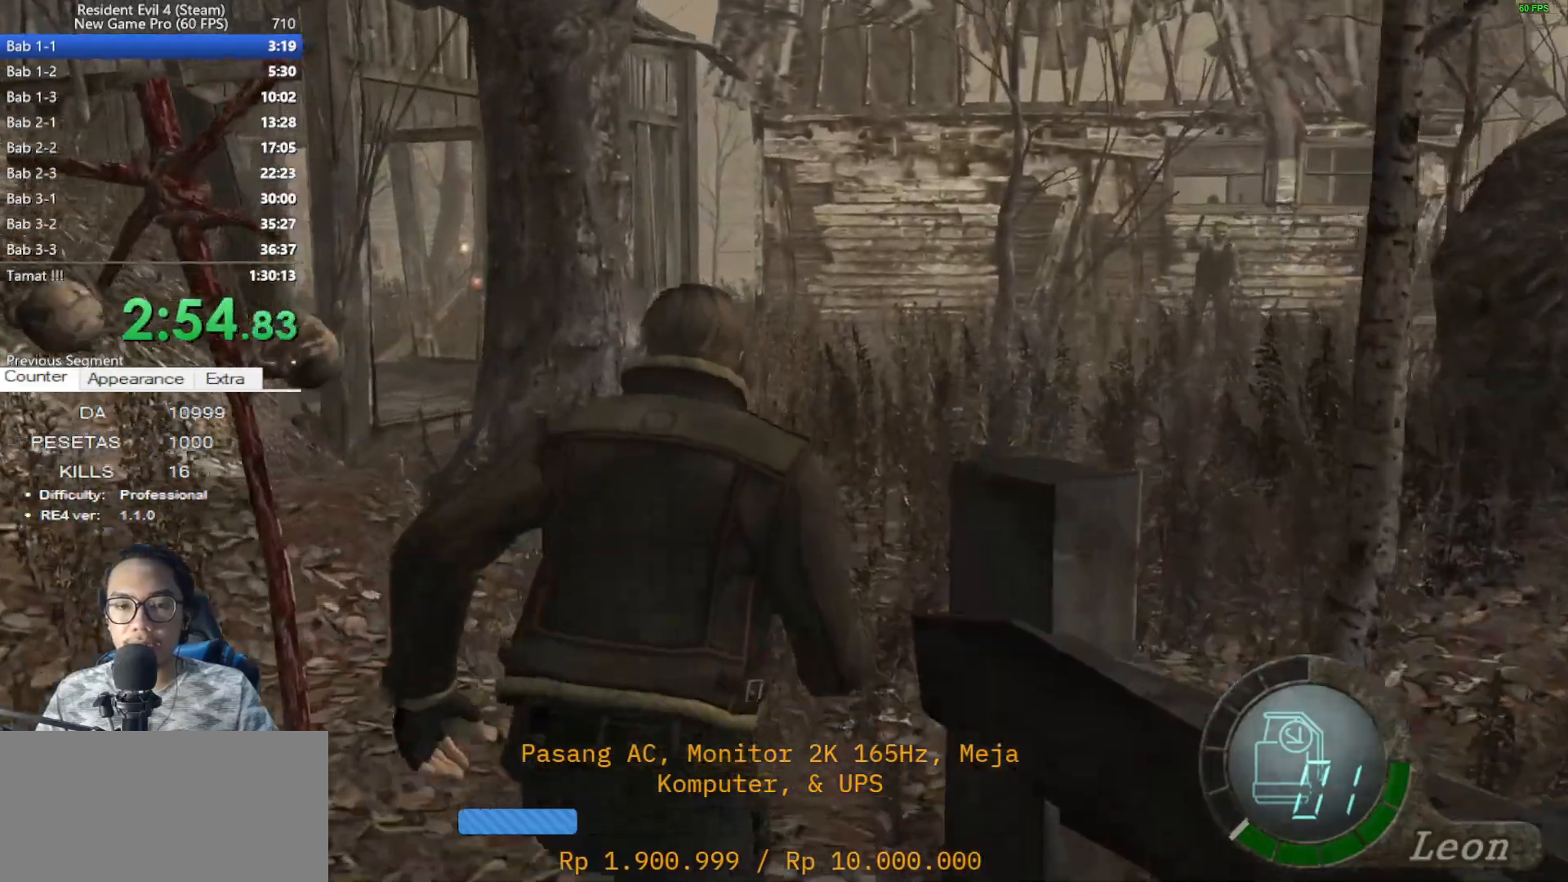
Gameplay with keyboard and mouse; each line is a JSON object with the keys and mouse buttons held at the frame after it. "events" lists presses ("down") and releases ("up") of "1", "2", "3", "4", "5", "a", "alt", "c", "caps_lock", "ctrl", "d", "e", "f", "g", "q", "r", "s", "shift", "space", "t", "tab", "v", "w", "x", "z", "mouse_left", "mouse_wheel" and "mouse_right" between this image and that frame as [ms after this image, input, new state], when the widget could be followed in between. "mouse_left", "mouse_wheel", "mouse_right" = the "left", "wheel", "right" buttons of the "mouse" list. No other keys are recorded. "wheel" means that the mouse wheel is clicked or scrolled. Not read: mouse_move.
{"keys": ["shift", "w"], "mouse": [], "events": []}
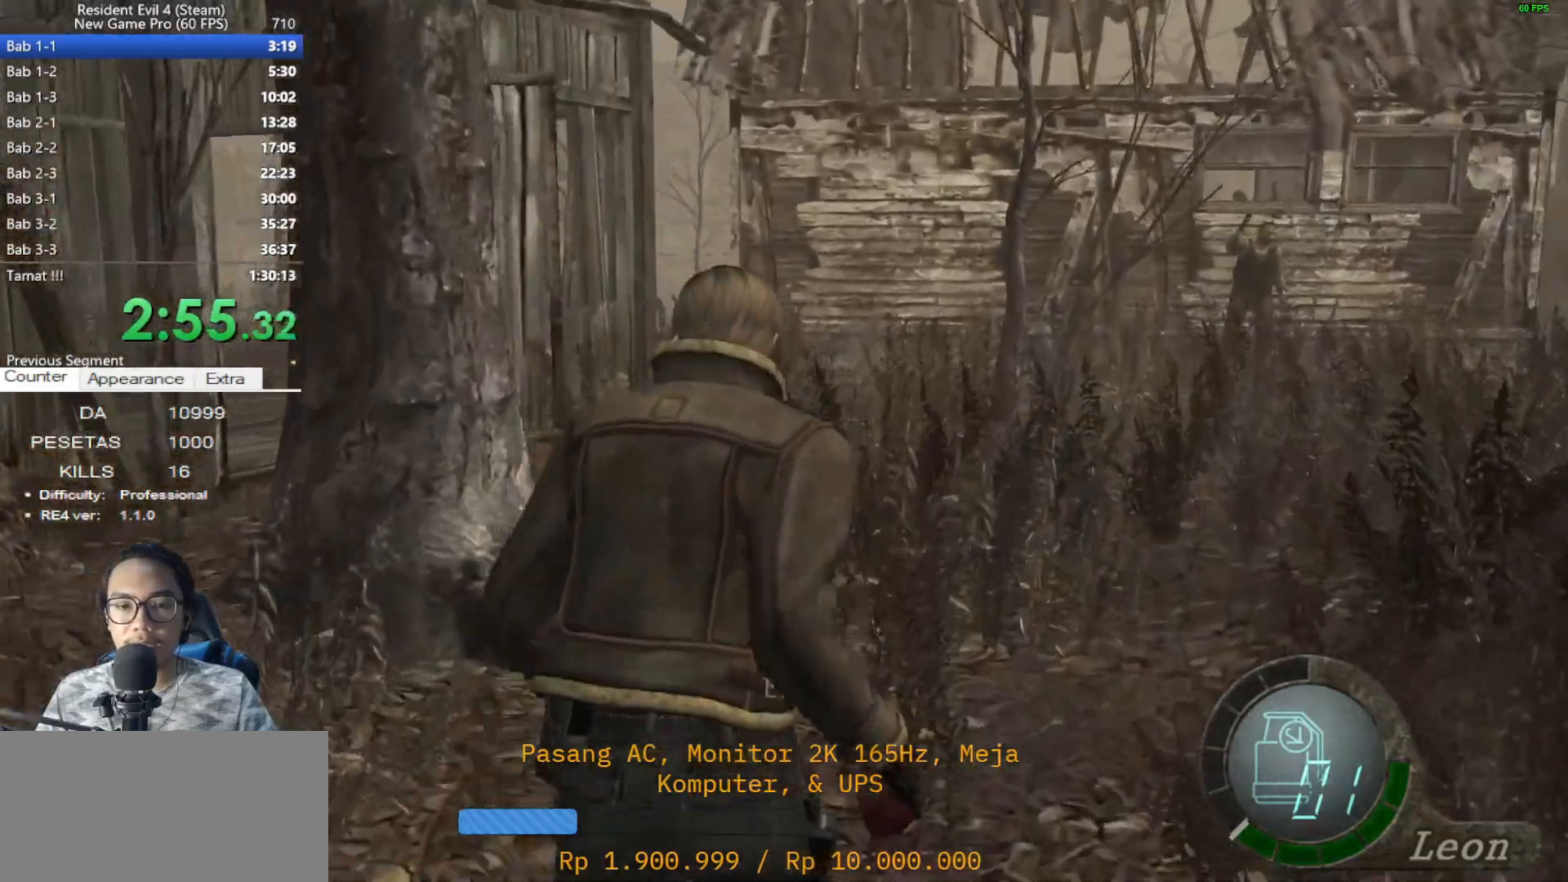
{"keys": ["shift", "w"], "mouse": [], "events": [[150, "a", "down"], [200, "a", "up"]]}
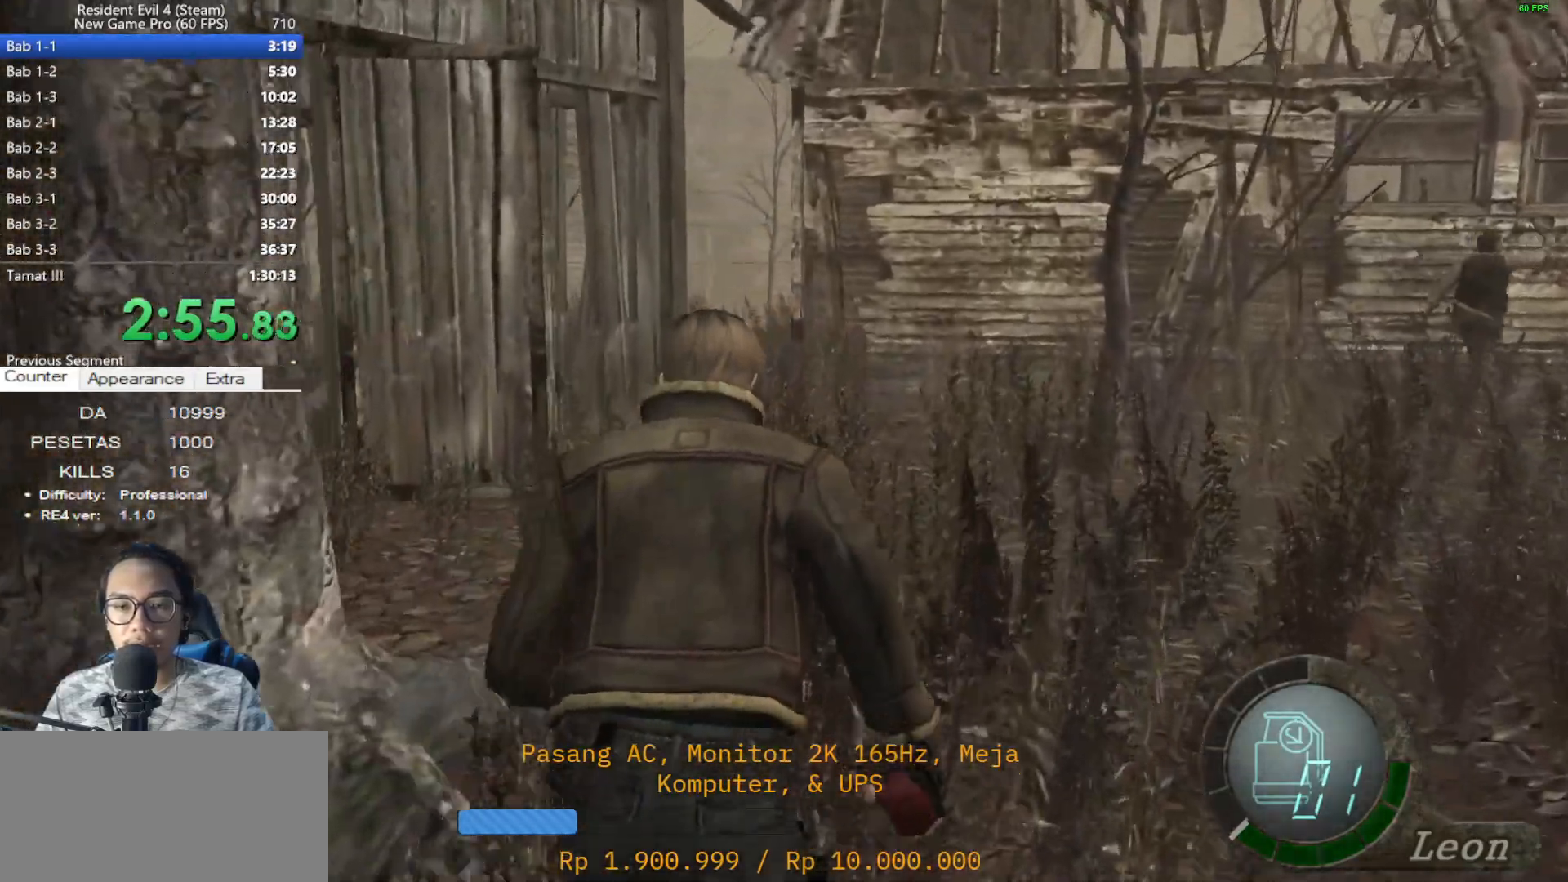
{"keys": ["shift", "w"], "mouse": [], "events": [[267, "a", "down"], [367, "a", "up"]]}
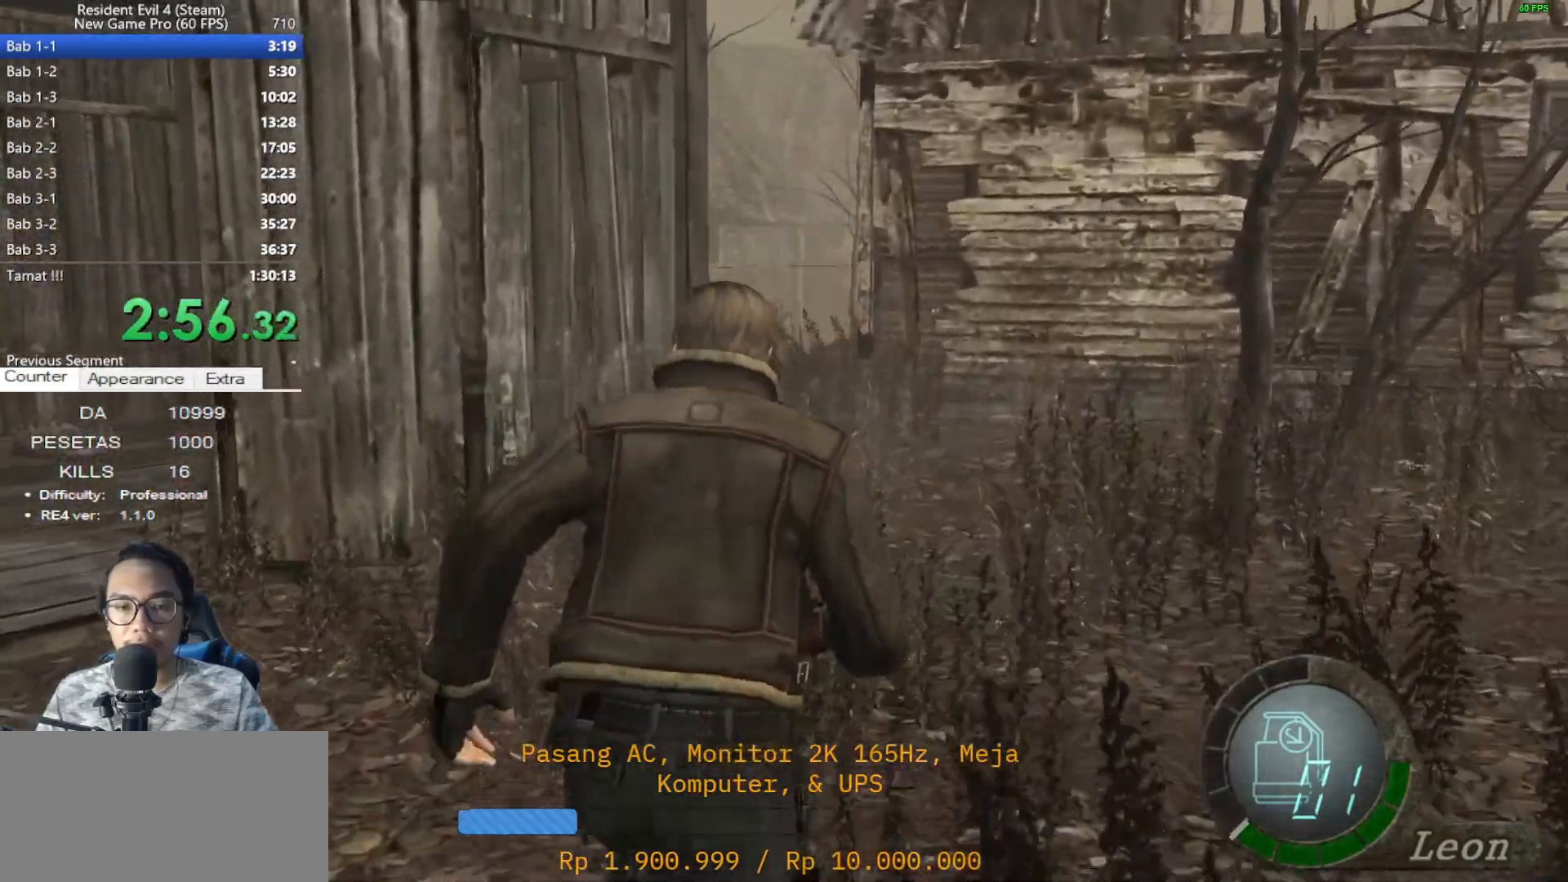
{"keys": ["a", "shift", "w"], "mouse": [], "events": [[417, "a", "down"]]}
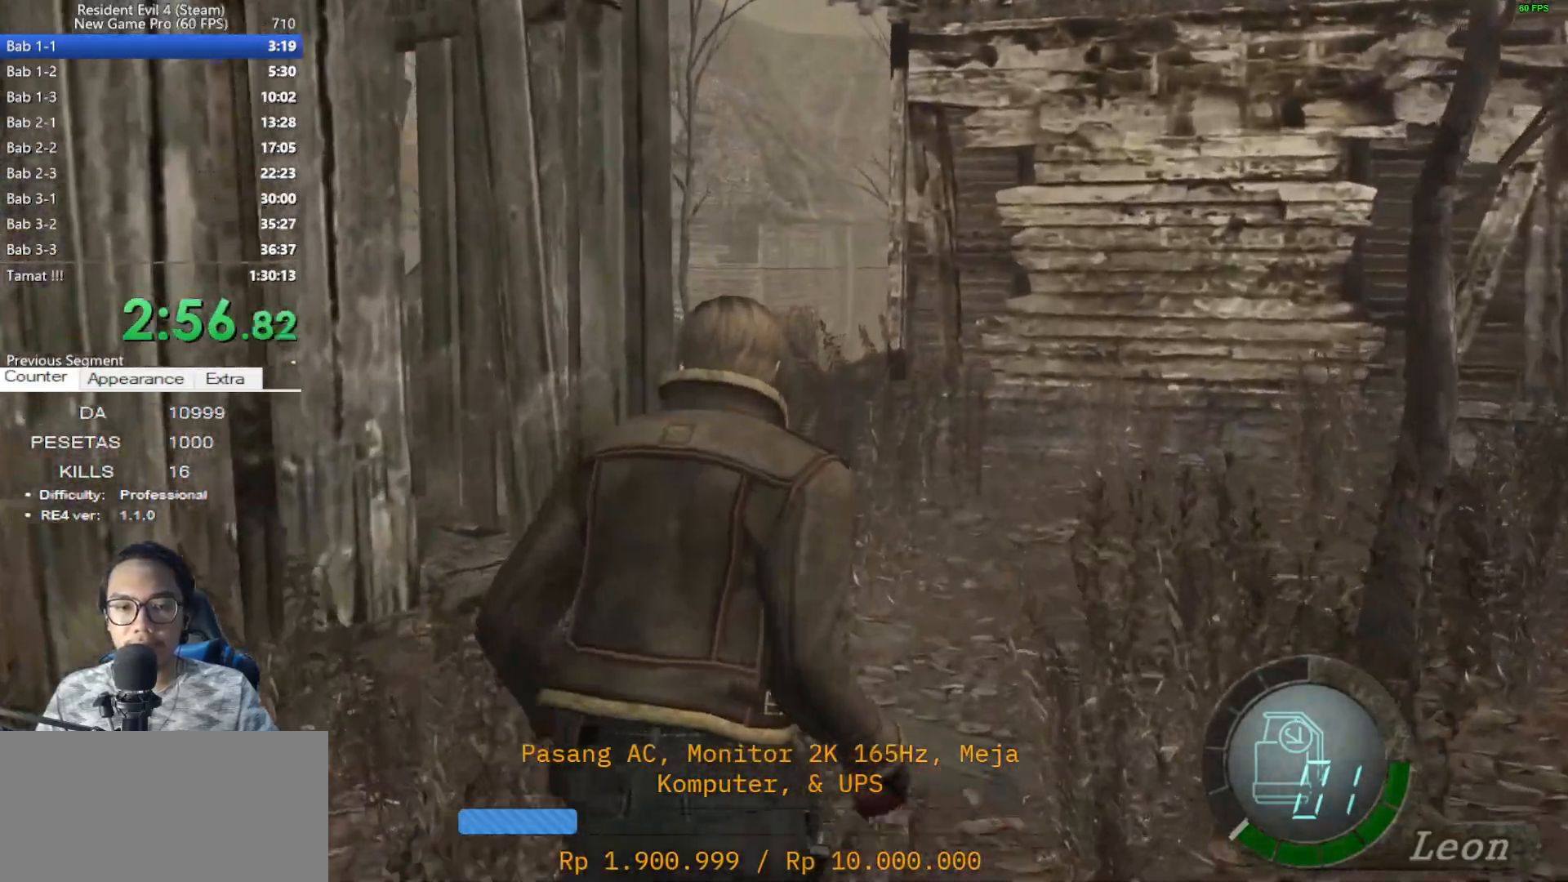
{"keys": ["a", "shift", "w"], "mouse": [], "events": [[17, "a", "up"], [433, "a", "down"]]}
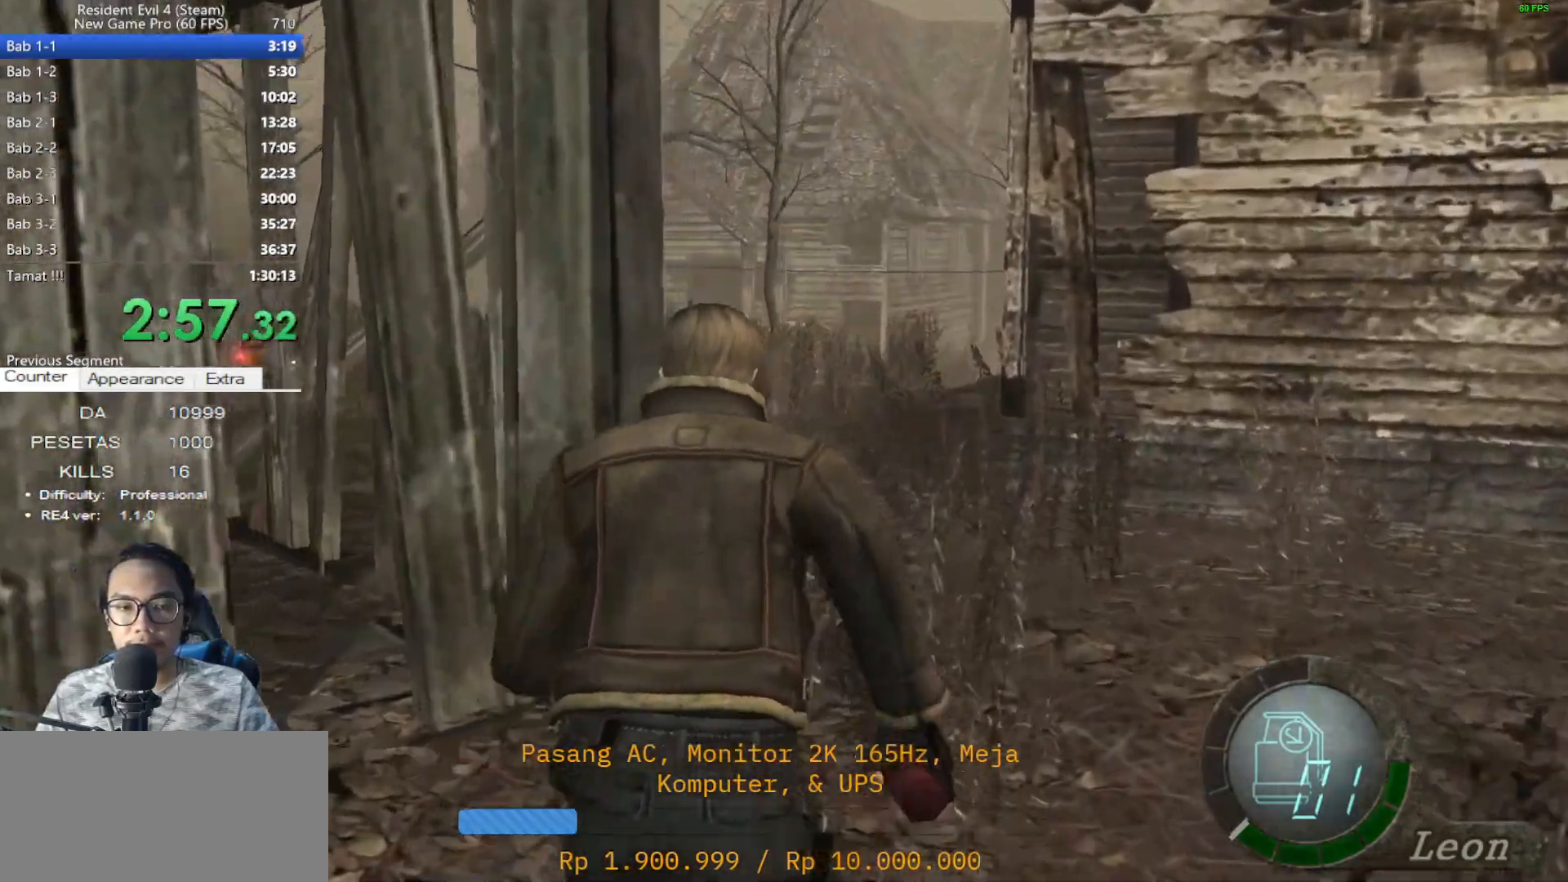
{"keys": ["a", "shift", "w"], "mouse": [], "events": [[33, "a", "up"], [500, "a", "down"]]}
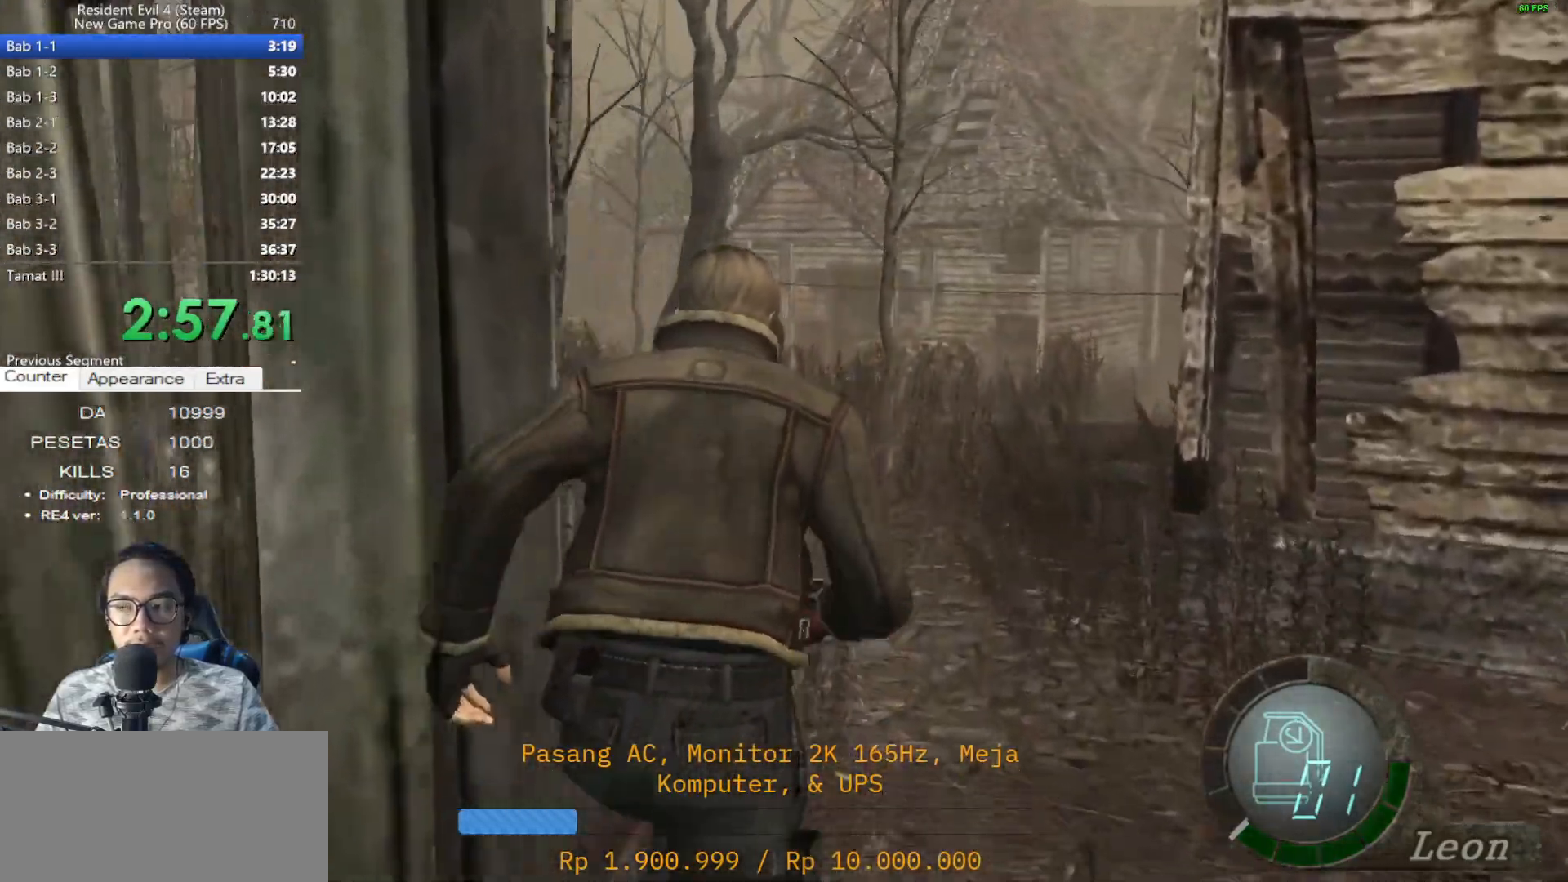
{"keys": ["shift", "w"], "mouse": [], "events": [[283, "a", "up"]]}
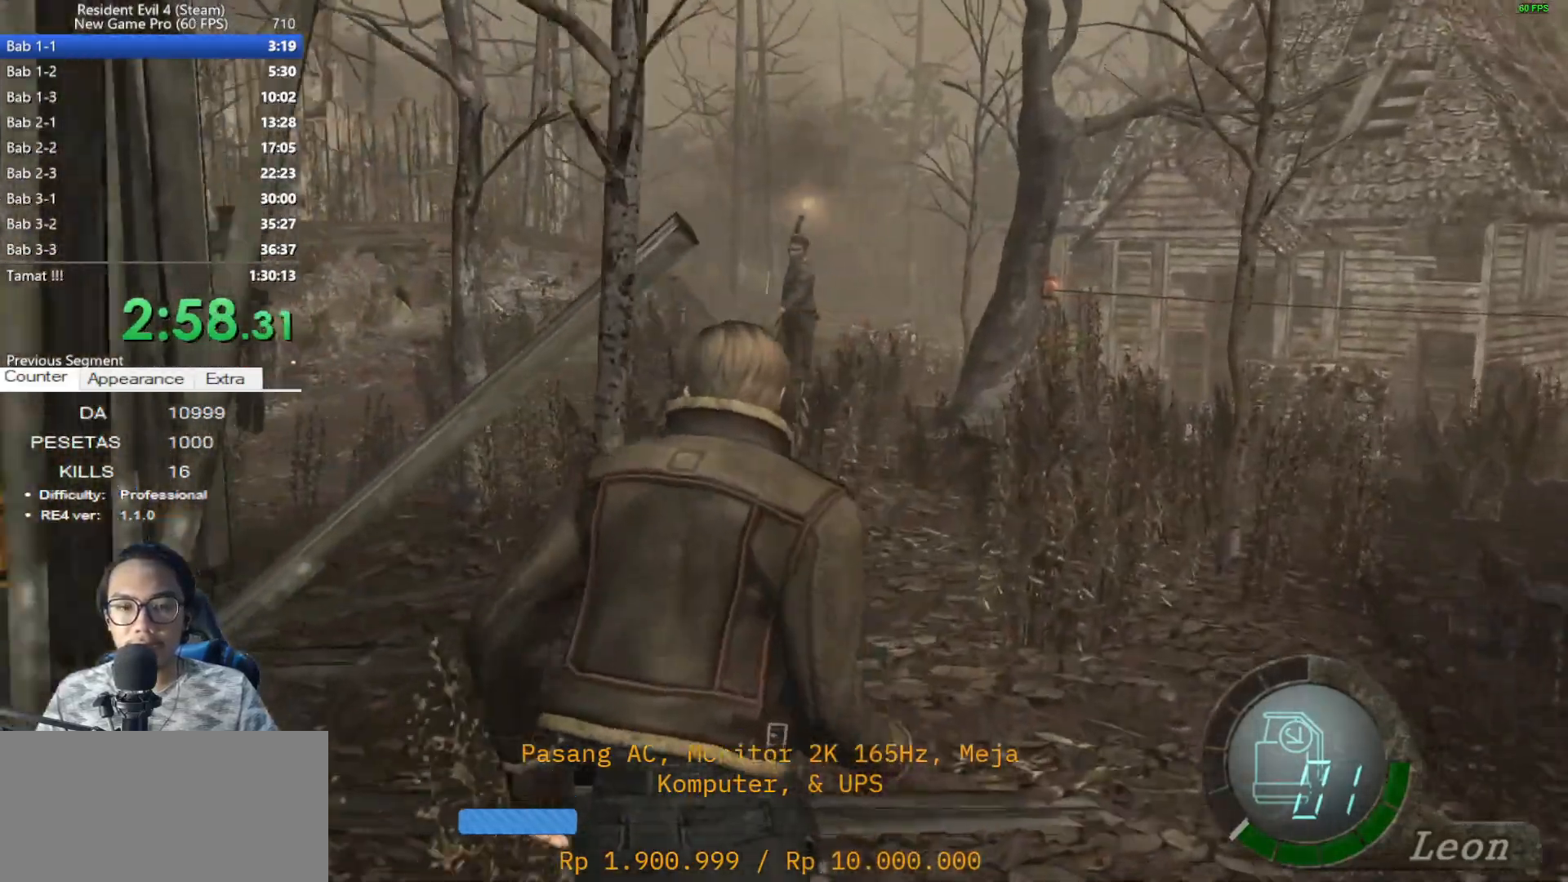
{"keys": ["a", "shift", "w"], "mouse": [], "events": [[433, "a", "down"]]}
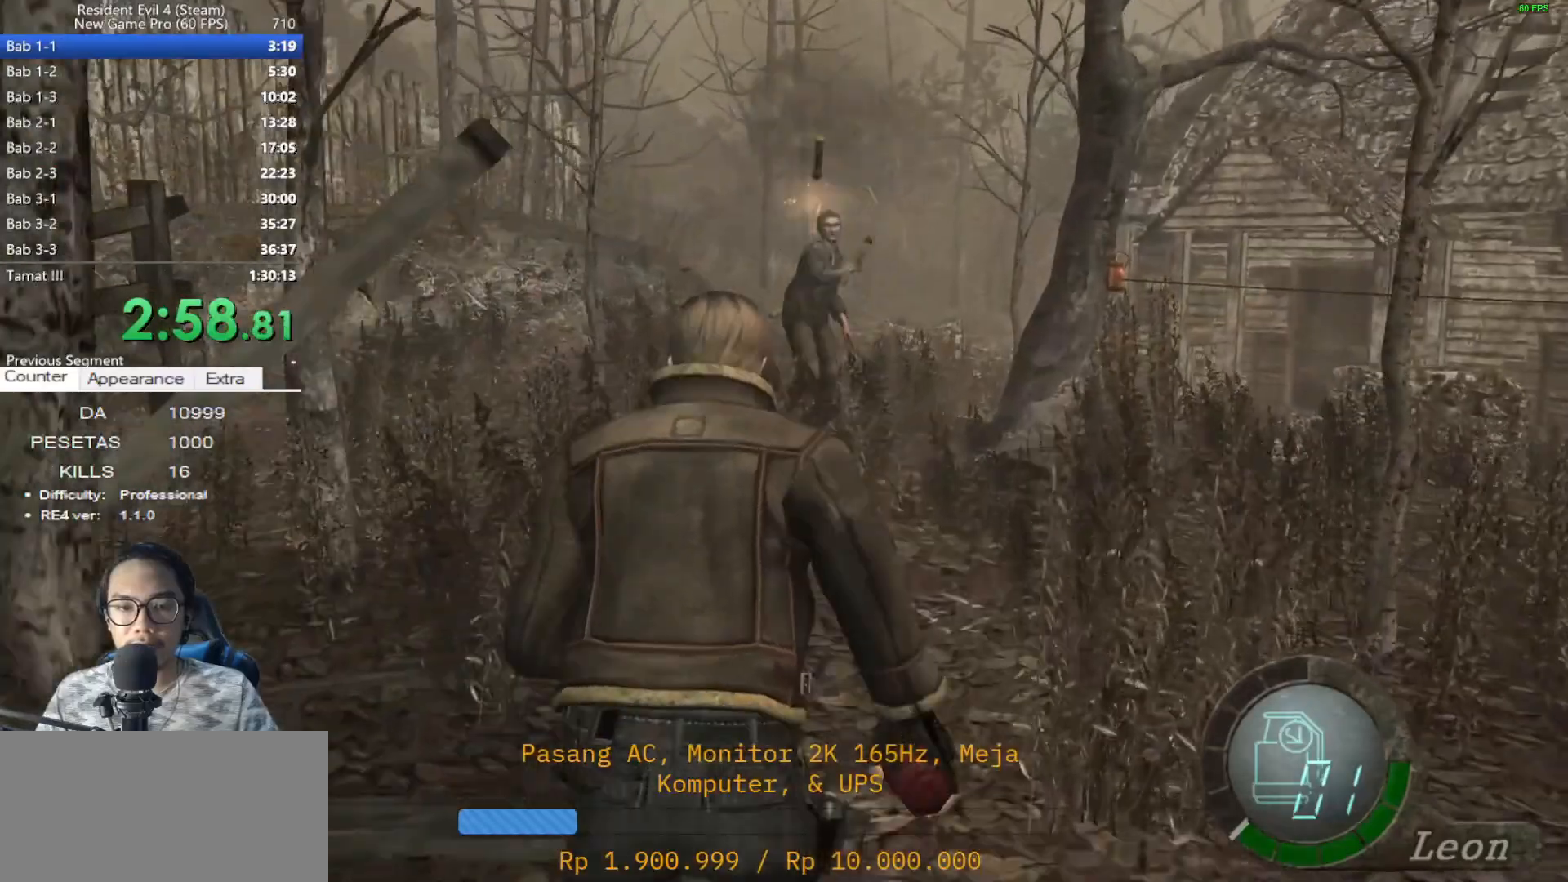
{"keys": ["shift", "w"], "mouse": [], "events": [[33, "a", "up"]]}
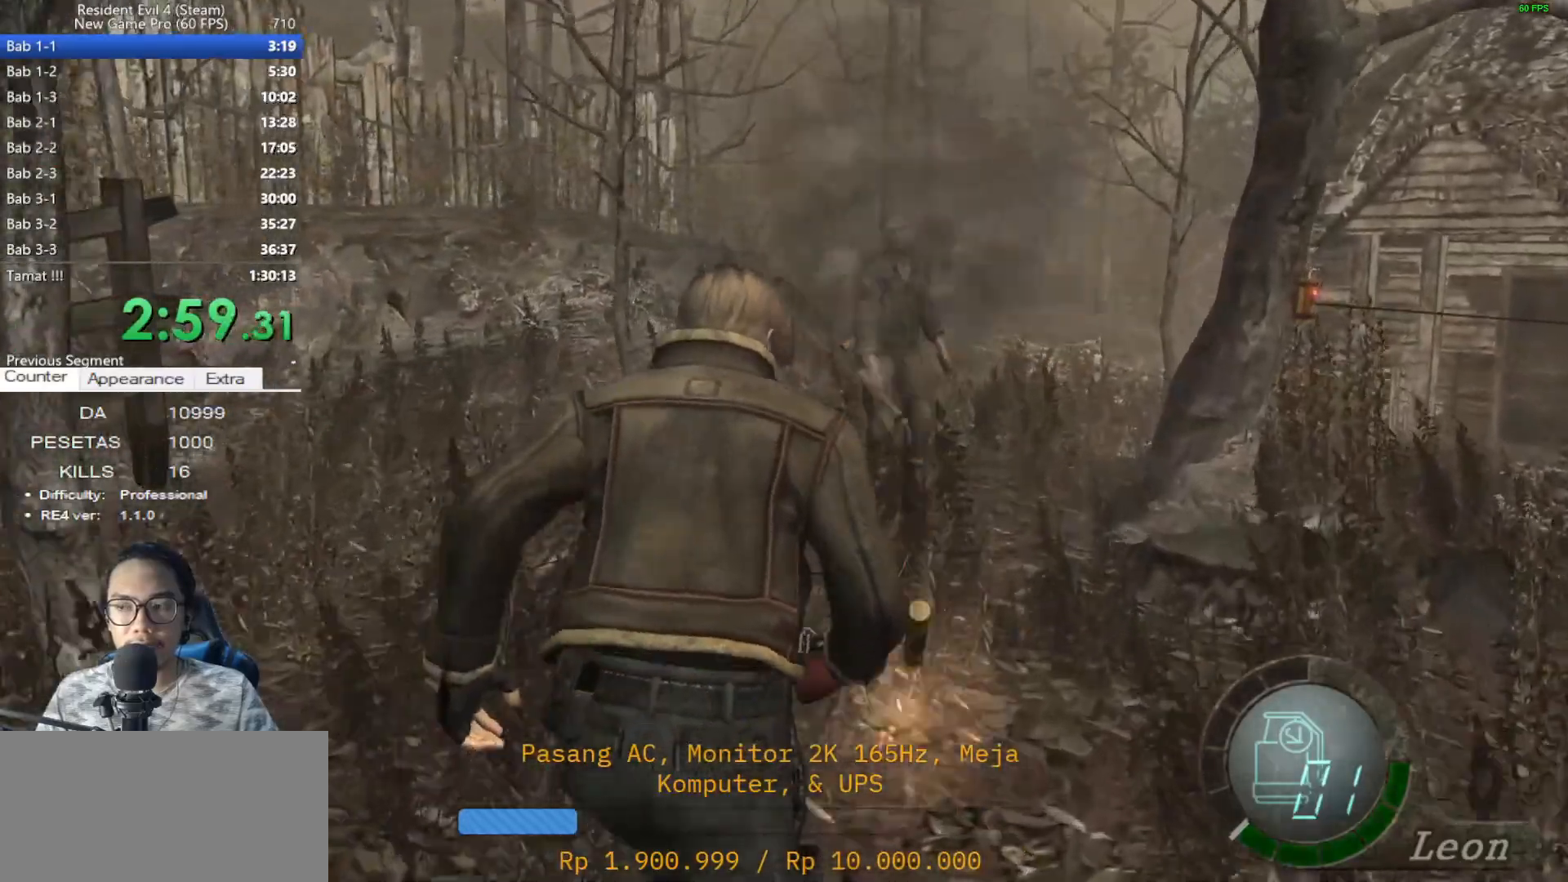
{"keys": ["shift", "w"], "mouse": [], "events": [[417, "d", "down"], [467, "d", "up"]]}
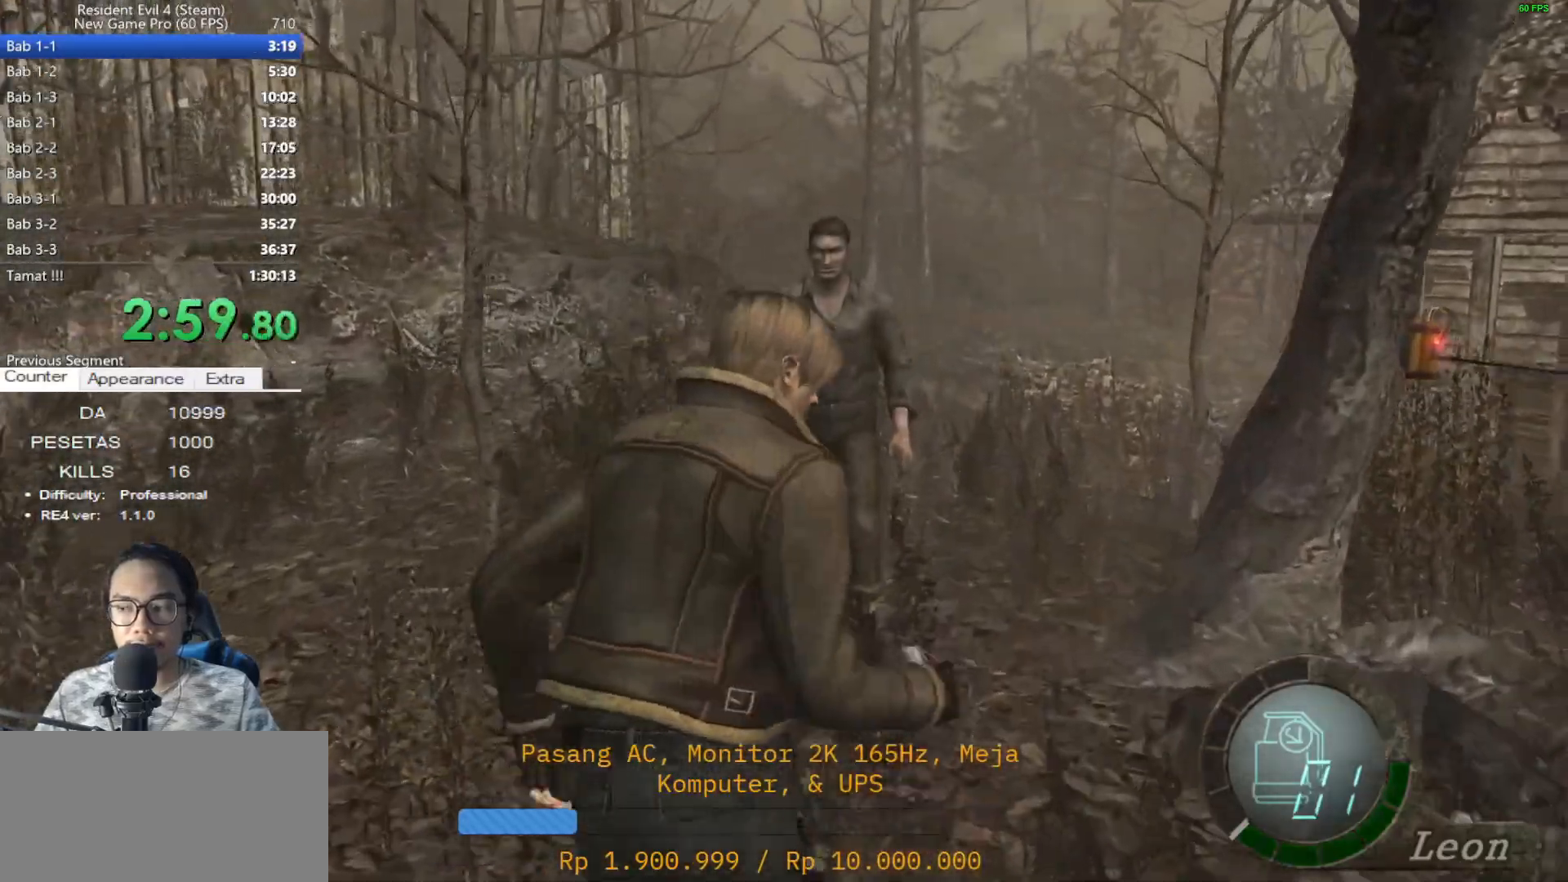
{"keys": ["shift", "w"], "mouse": [], "events": []}
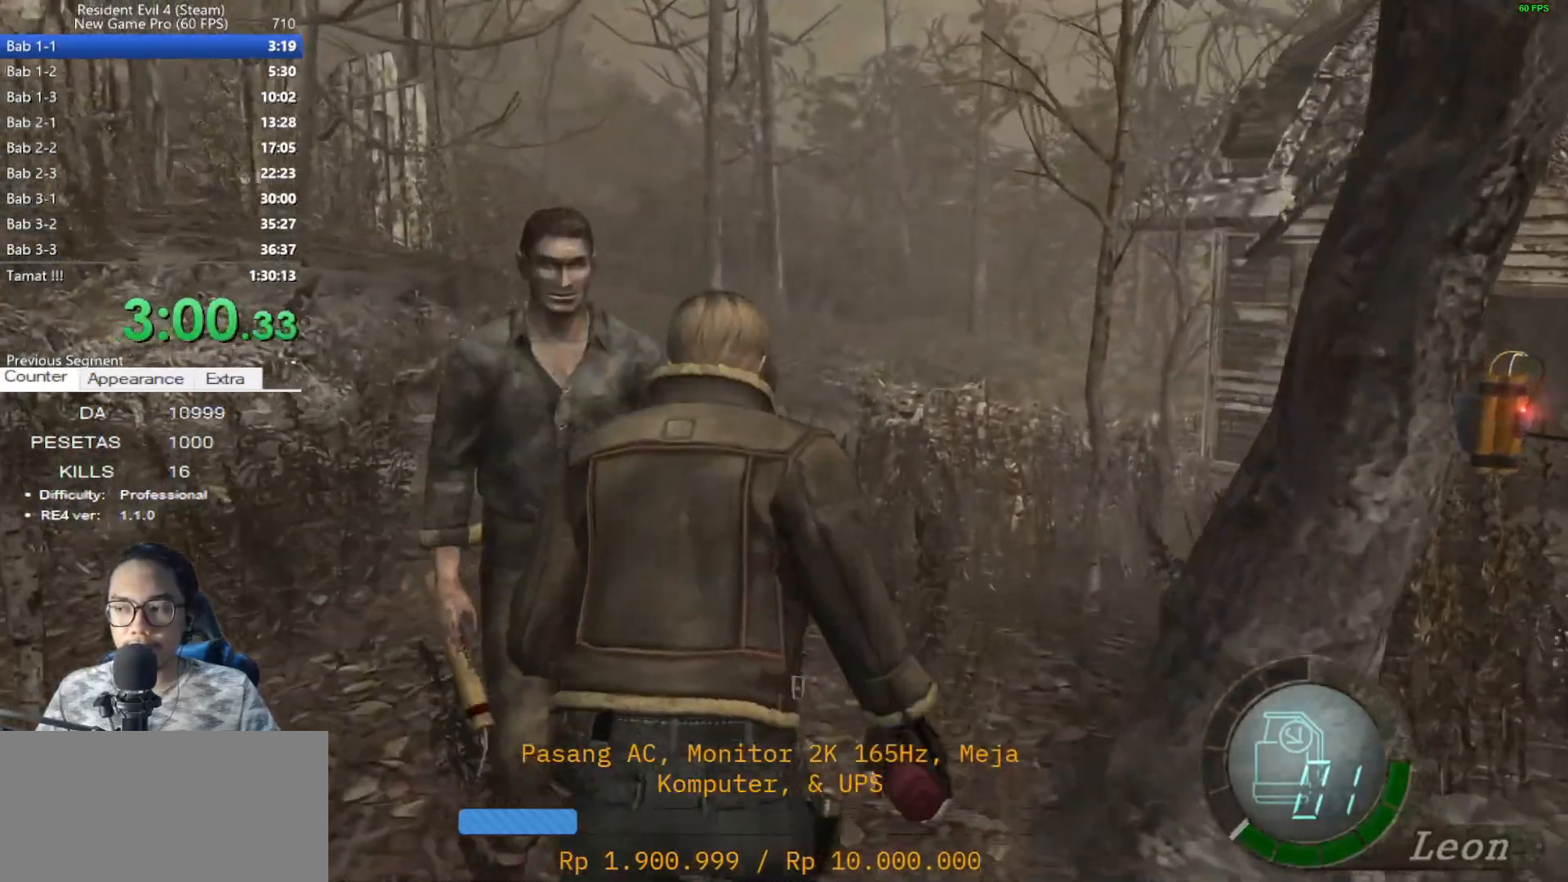
{"keys": ["d", "shift", "w"], "mouse": [], "events": [[317, "d", "down"]]}
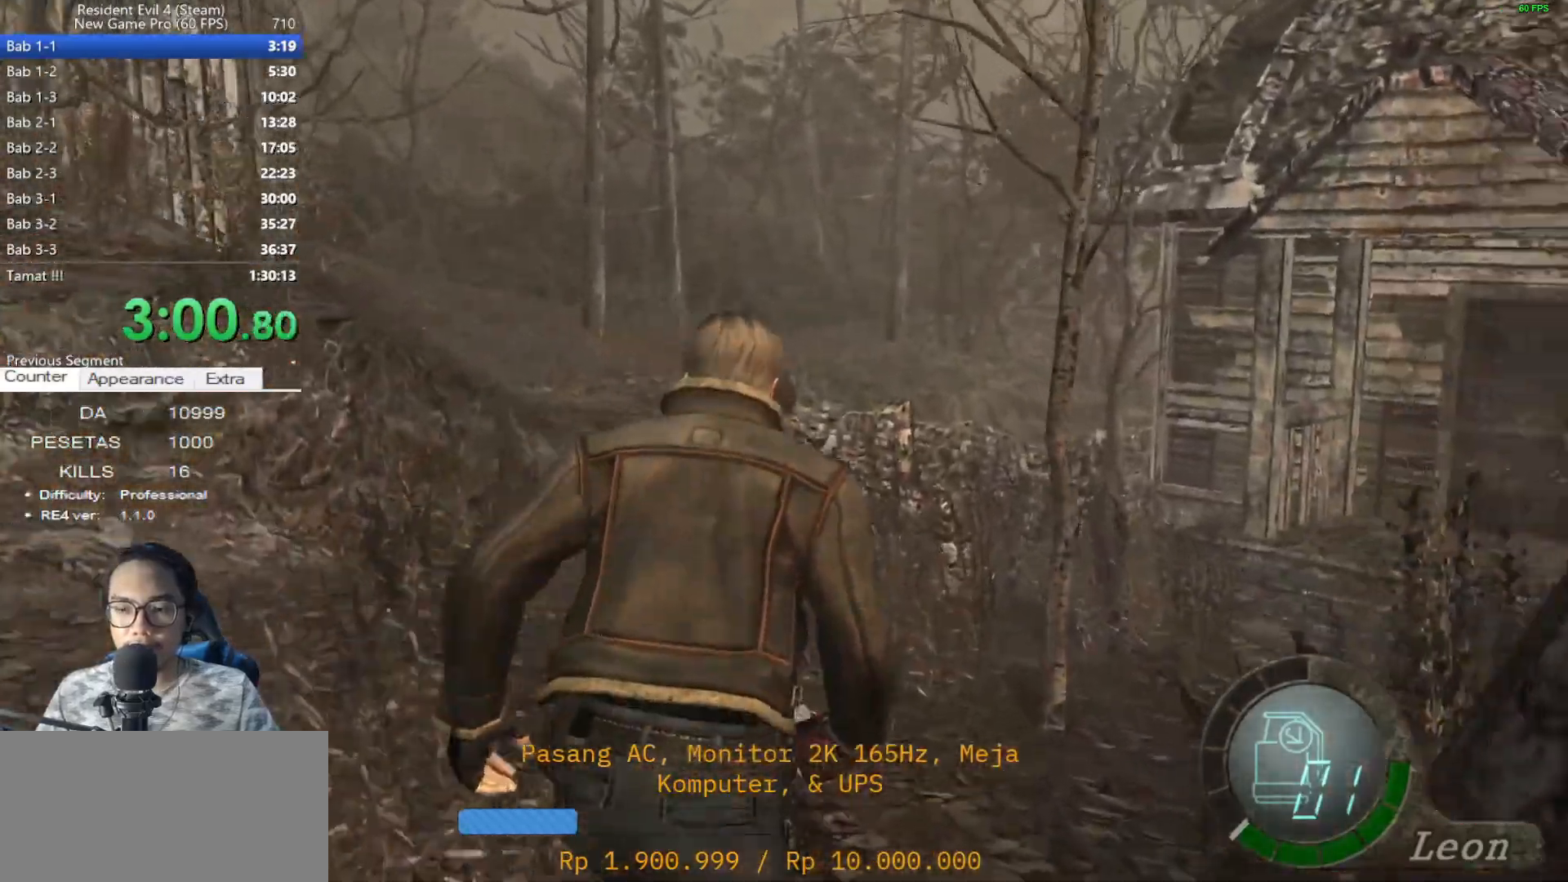
{"keys": ["shift", "w"], "mouse": [], "events": [[50, "d", "up"], [333, "d", "down"], [467, "d", "up"]]}
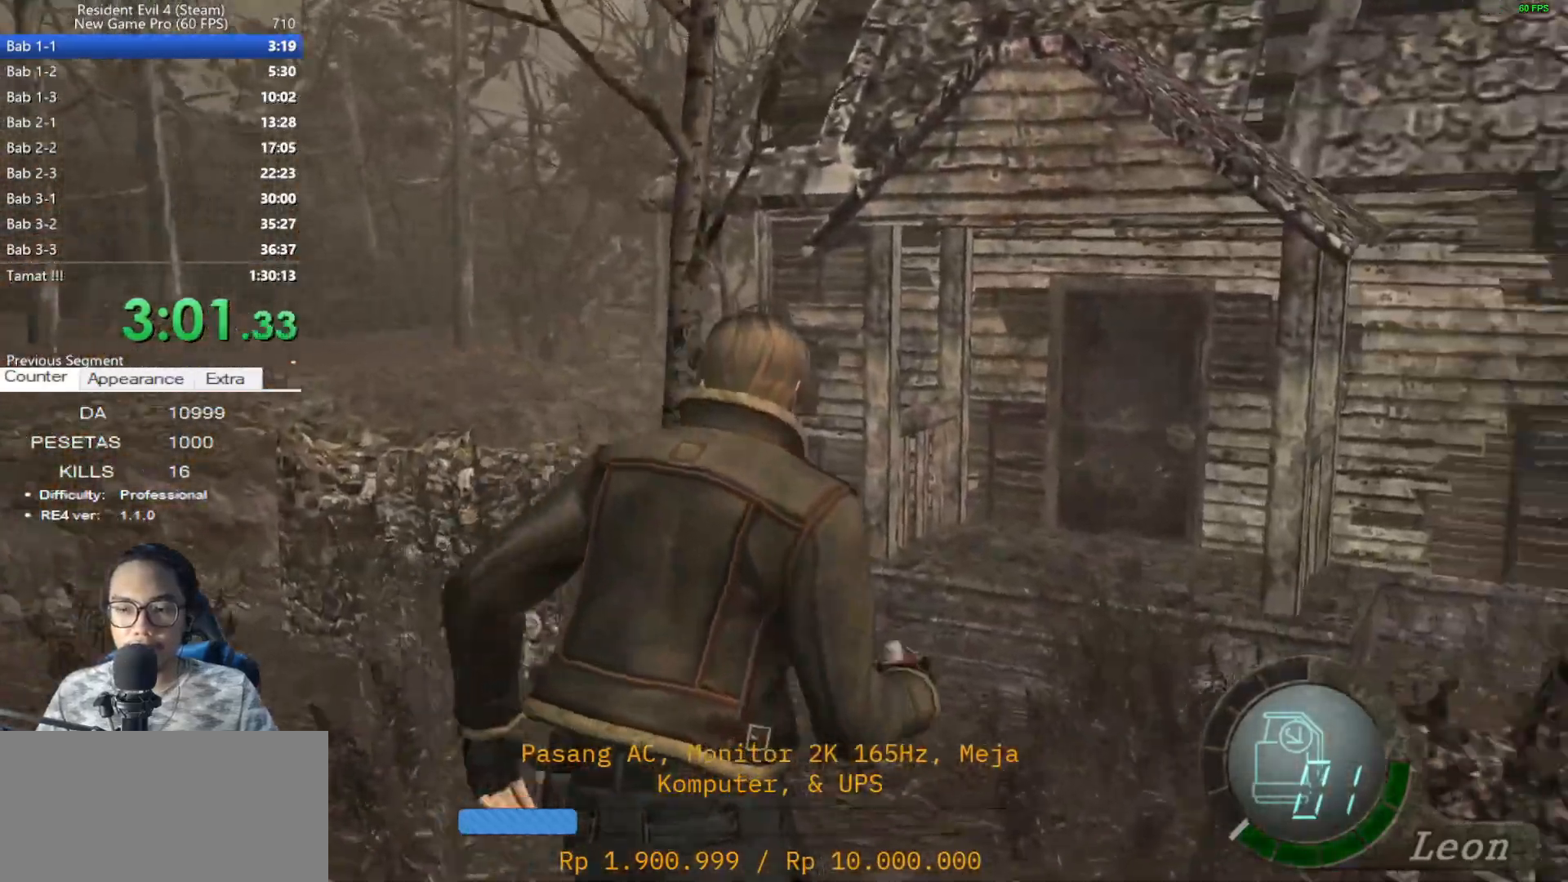
{"keys": ["shift", "w"], "mouse": [], "events": []}
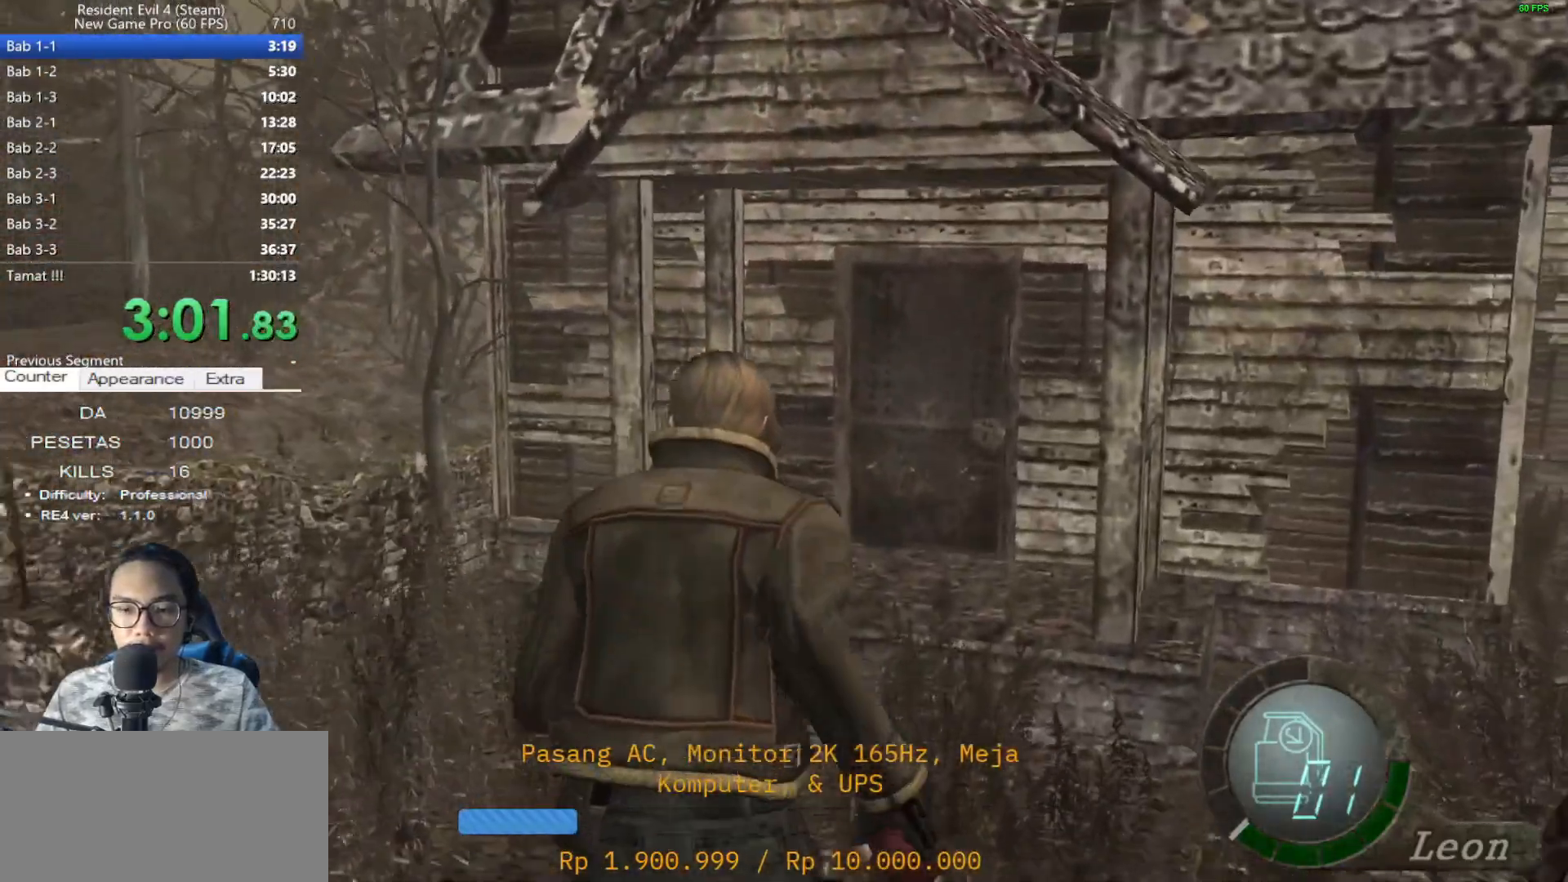
{"keys": ["shift", "w"], "mouse": [], "events": []}
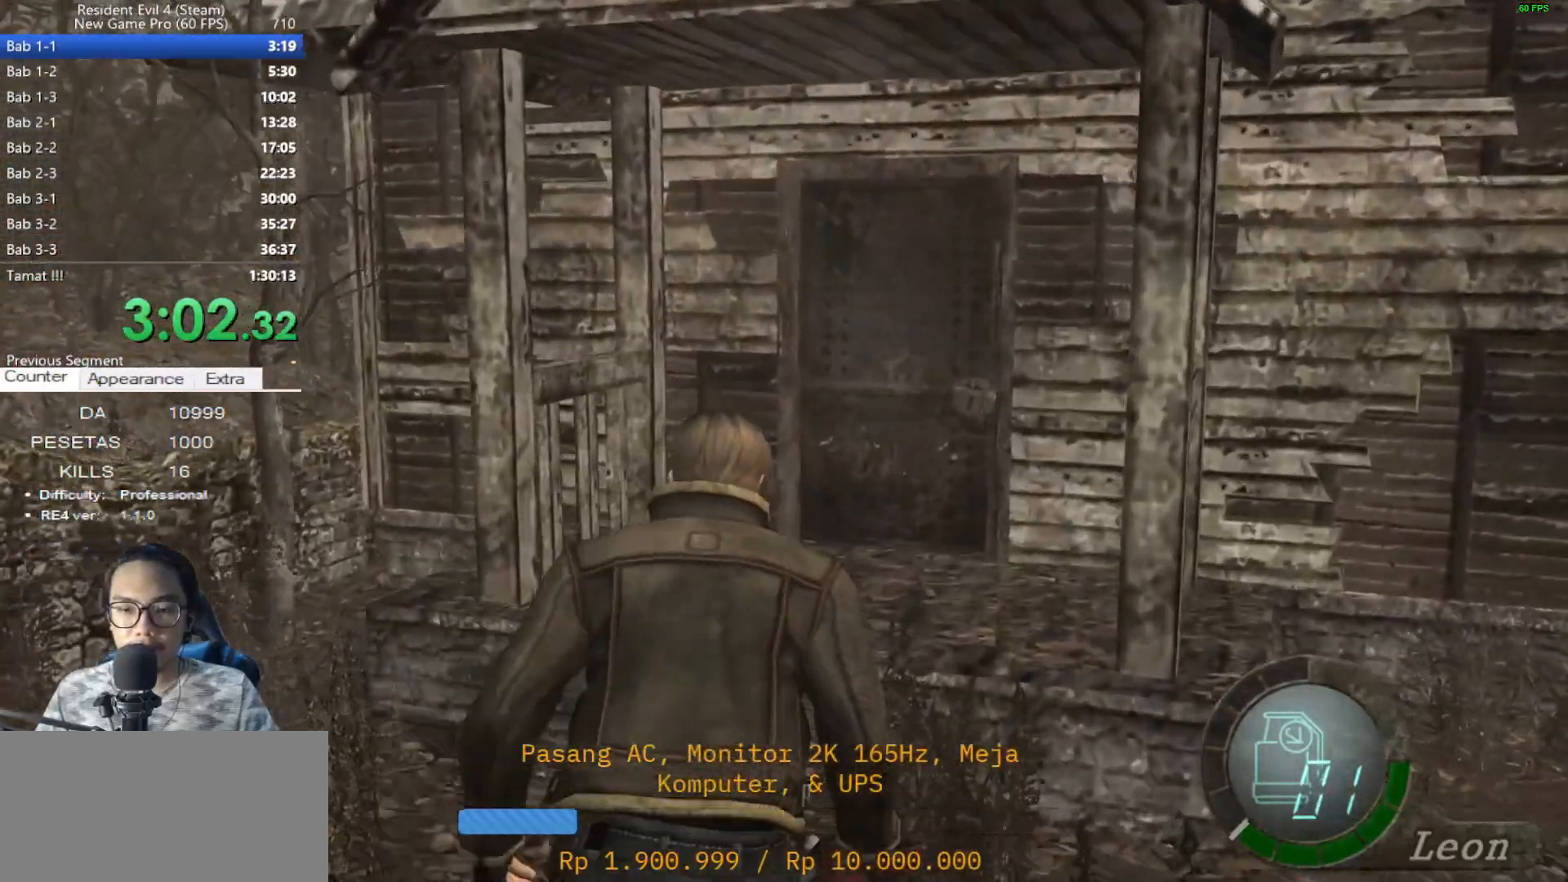
{"keys": [], "mouse": [], "events": [[183, "shift", "up"], [183, "w", "up"], [233, "tab", "down"], [367, "tab", "up"]]}
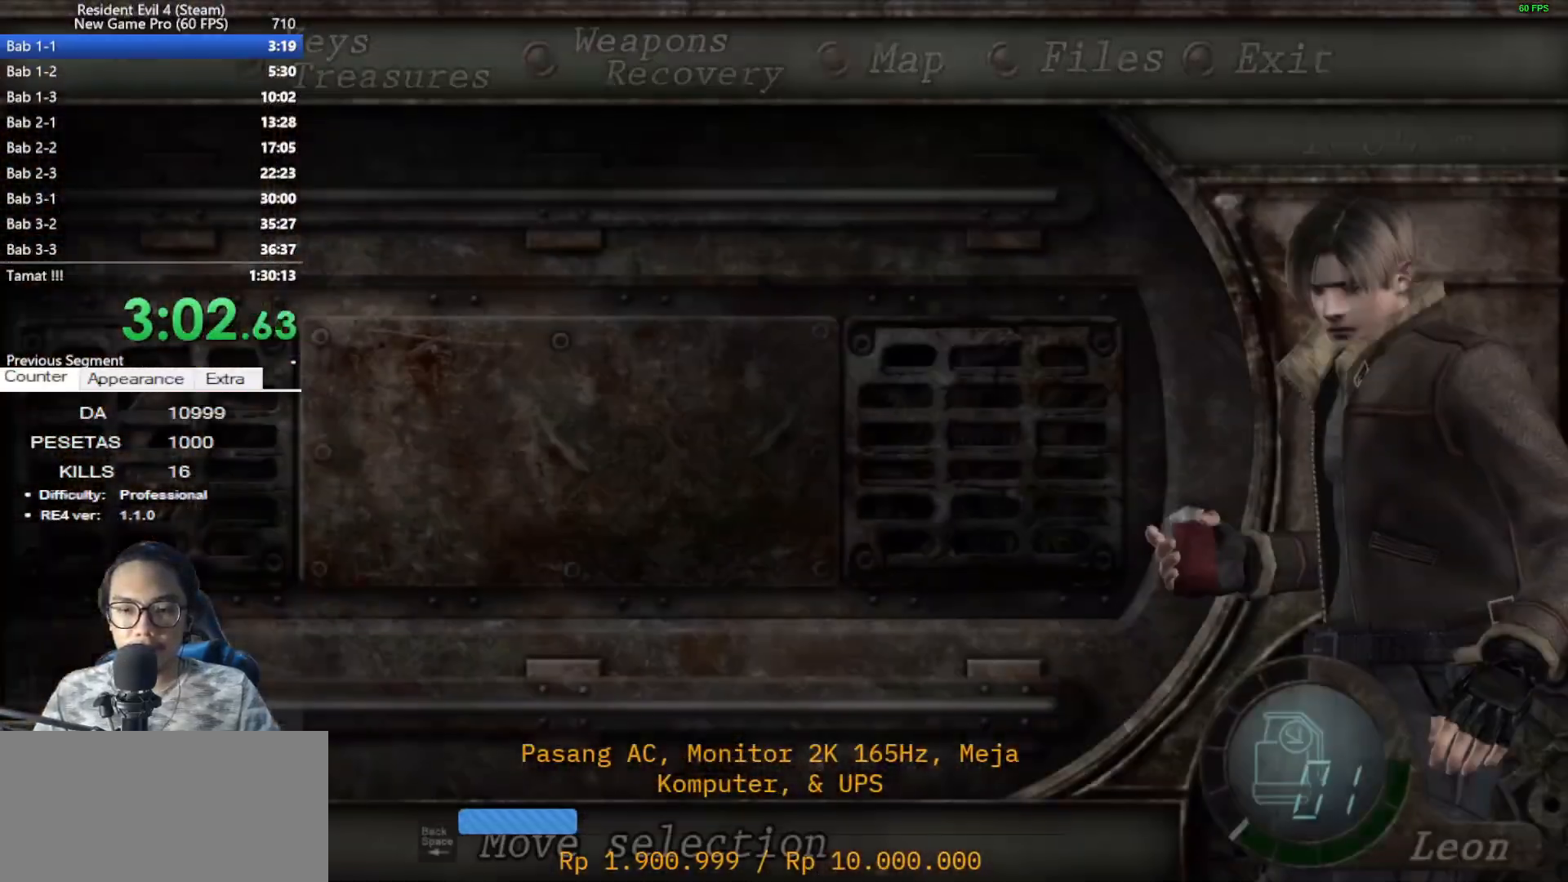
{"keys": [], "mouse": [], "events": [[200, "tab", "down"], [300, "tab", "up"]]}
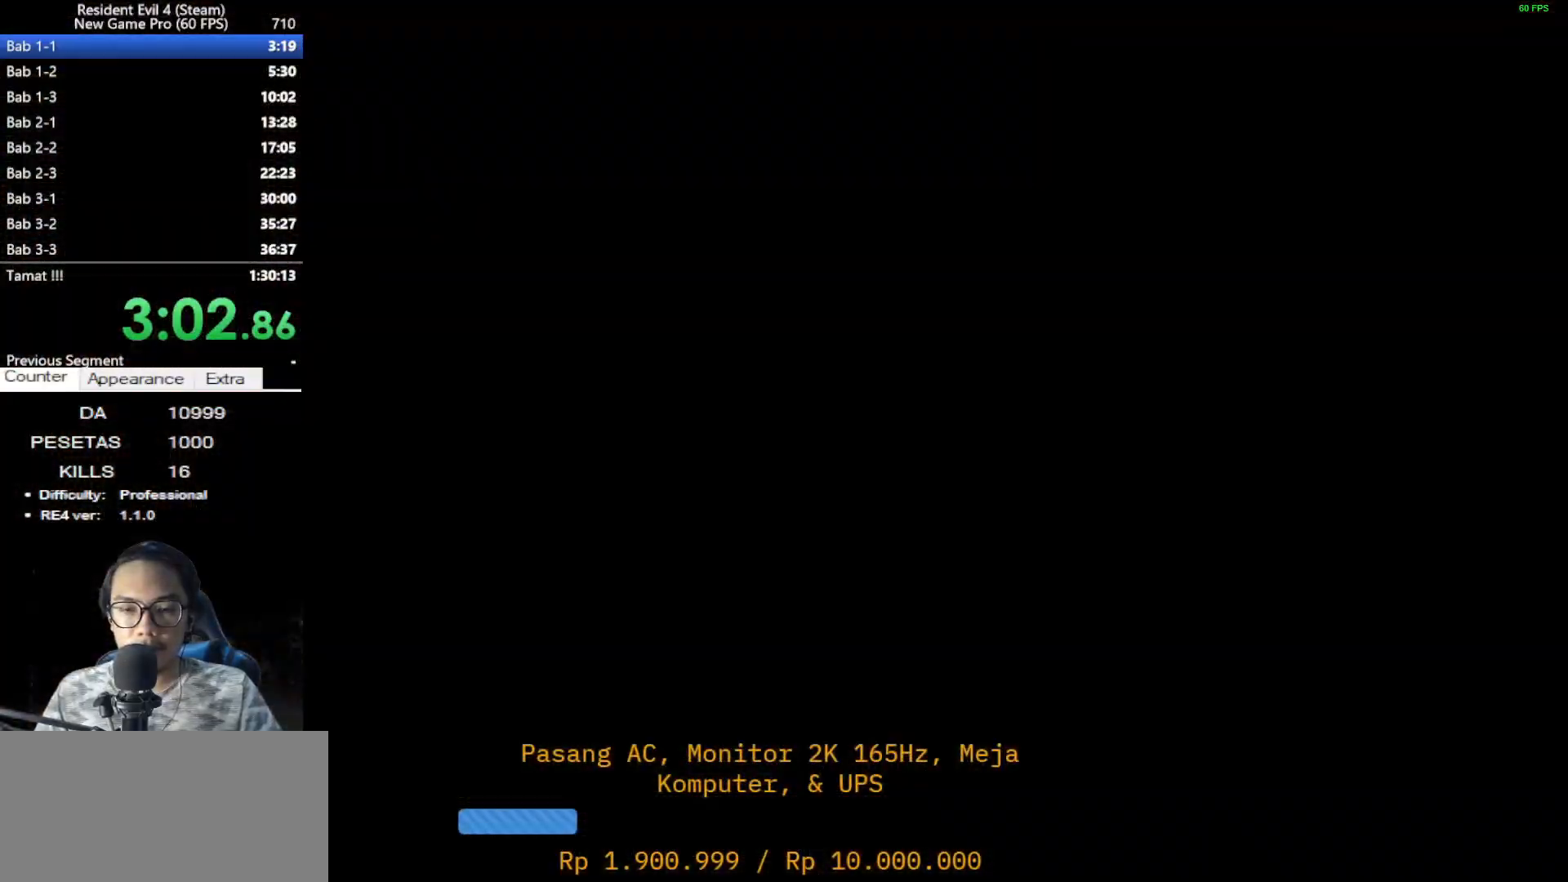
{"keys": ["shift", "w"], "mouse": [], "events": [[33, "shift", "down"], [33, "w", "down"]]}
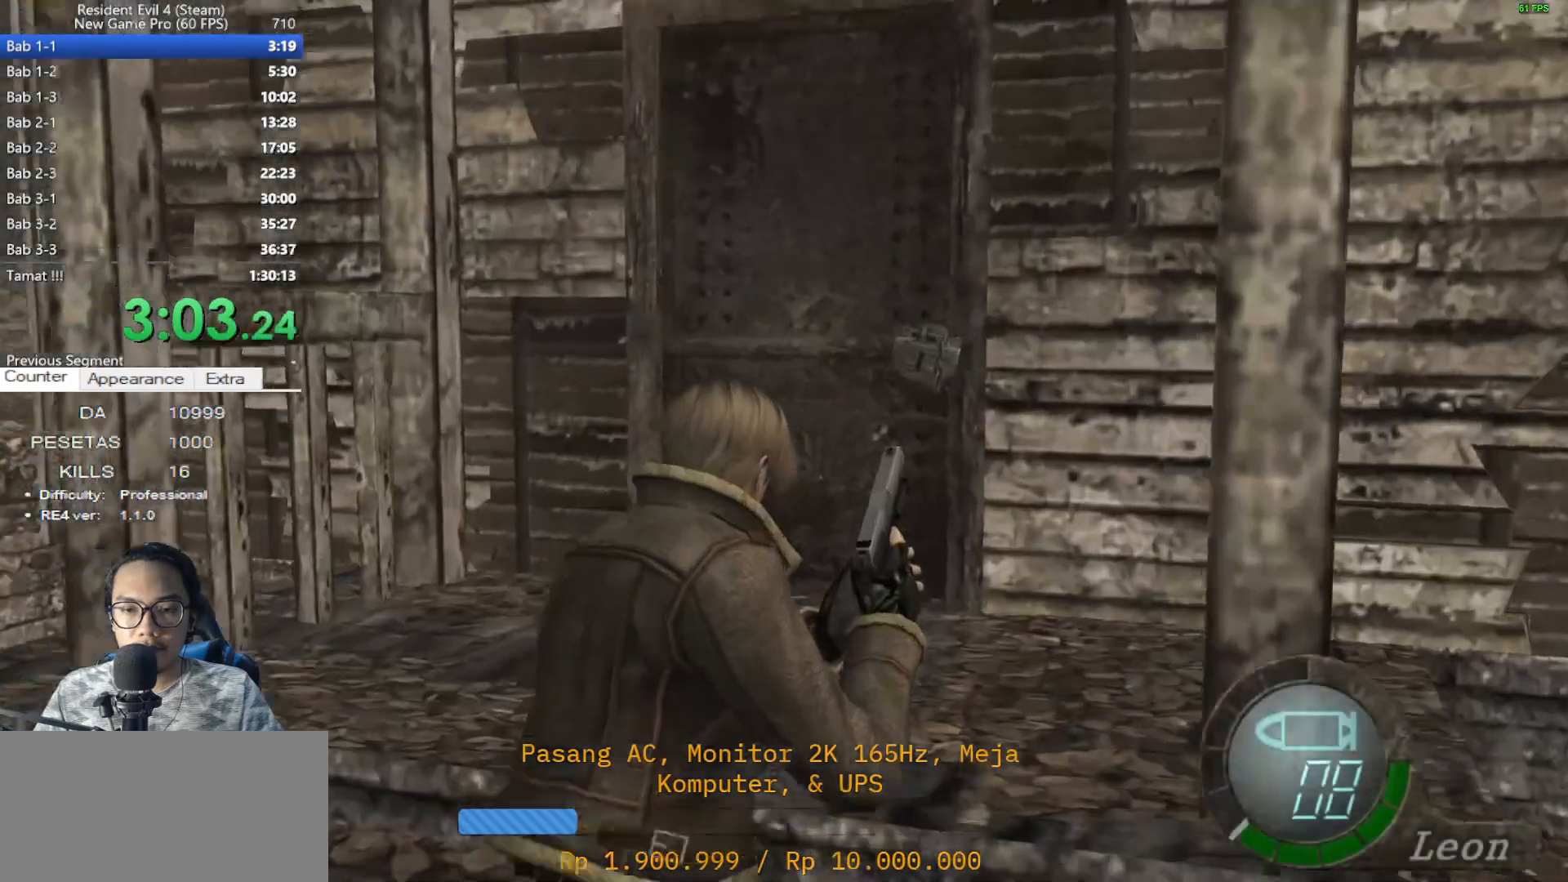
{"keys": ["a", "shift", "w"], "mouse": [], "events": [[233, "a", "down"]]}
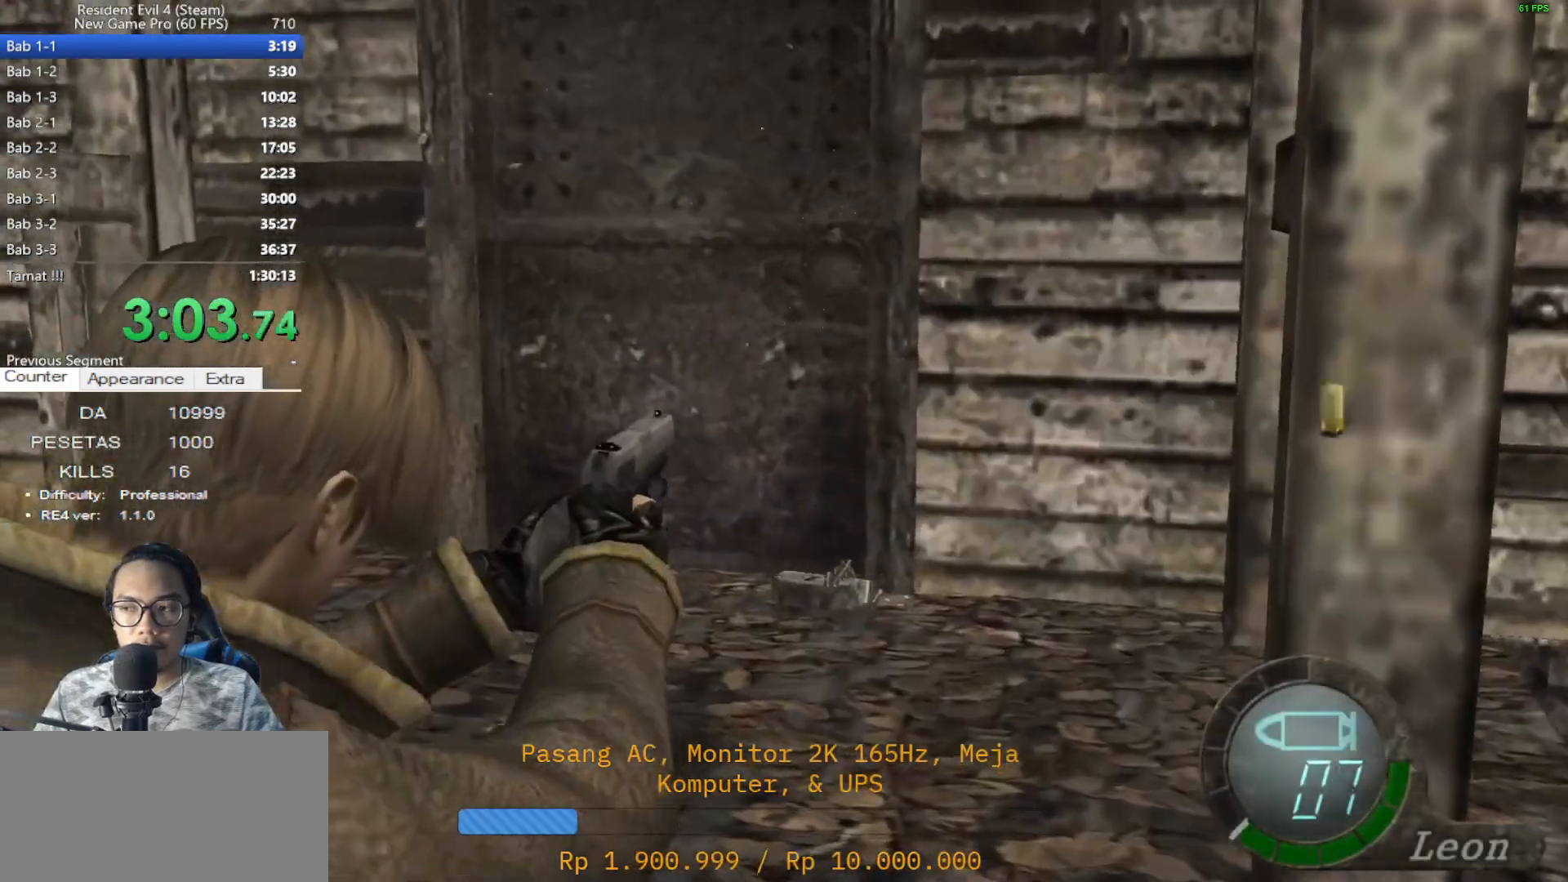
{"keys": ["e", "shift", "w"], "mouse": [], "events": [[67, "a", "up"], [117, "e", "down"], [250, "e", "up"], [300, "e", "down"], [350, "a", "down"], [433, "e", "up"], [483, "a", "up"], [483, "e", "down"]]}
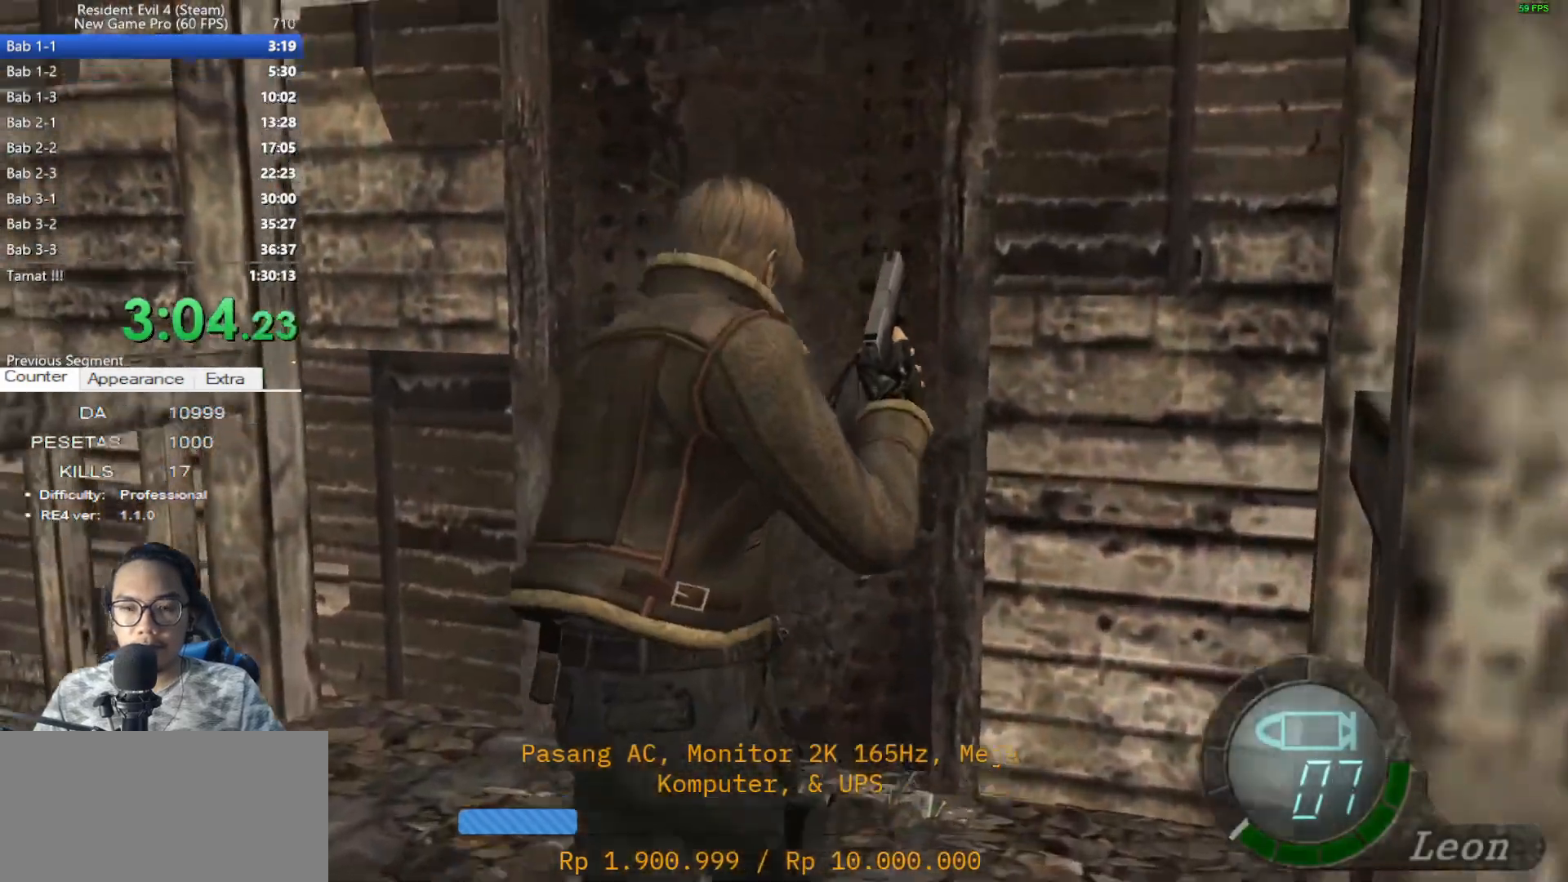
{"keys": ["e", "shift", "w"], "mouse": [], "events": [[117, "e", "up"], [167, "e", "down"], [267, "e", "up"], [367, "e", "down"], [450, "e", "up"], [500, "e", "down"]]}
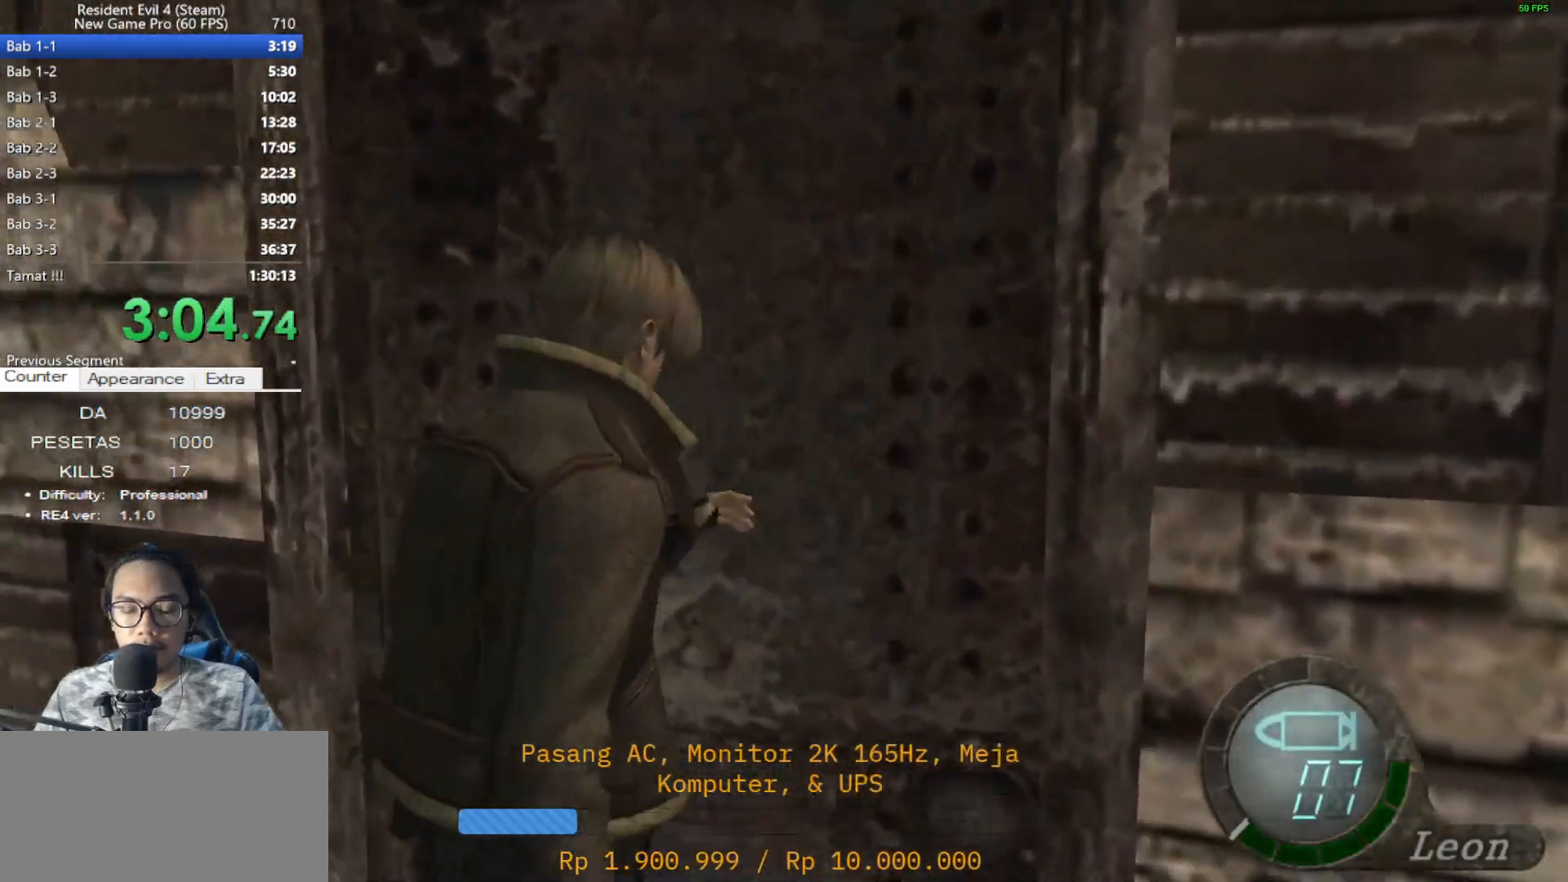
{"keys": ["e", "shift", "w"], "mouse": [], "events": [[100, "e", "up"], [150, "e", "down"], [233, "e", "up"], [333, "e", "down"], [417, "e", "up"], [467, "e", "down"]]}
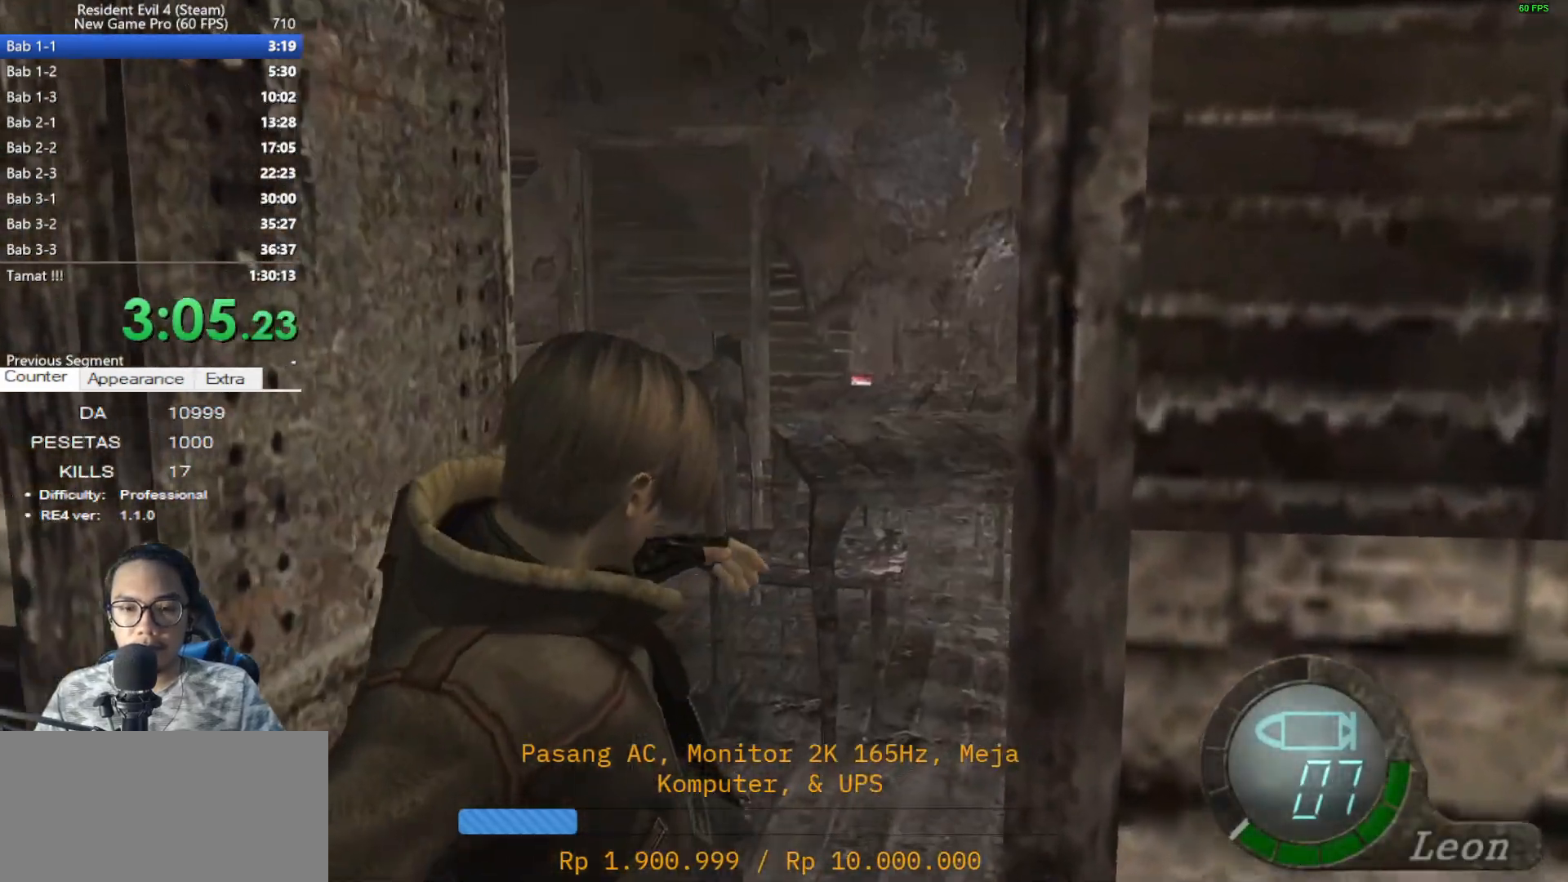
{"keys": ["a", "shift", "w"], "mouse": [], "events": [[117, "e", "up"], [150, "e", "down"], [300, "a", "down"], [300, "e", "up"]]}
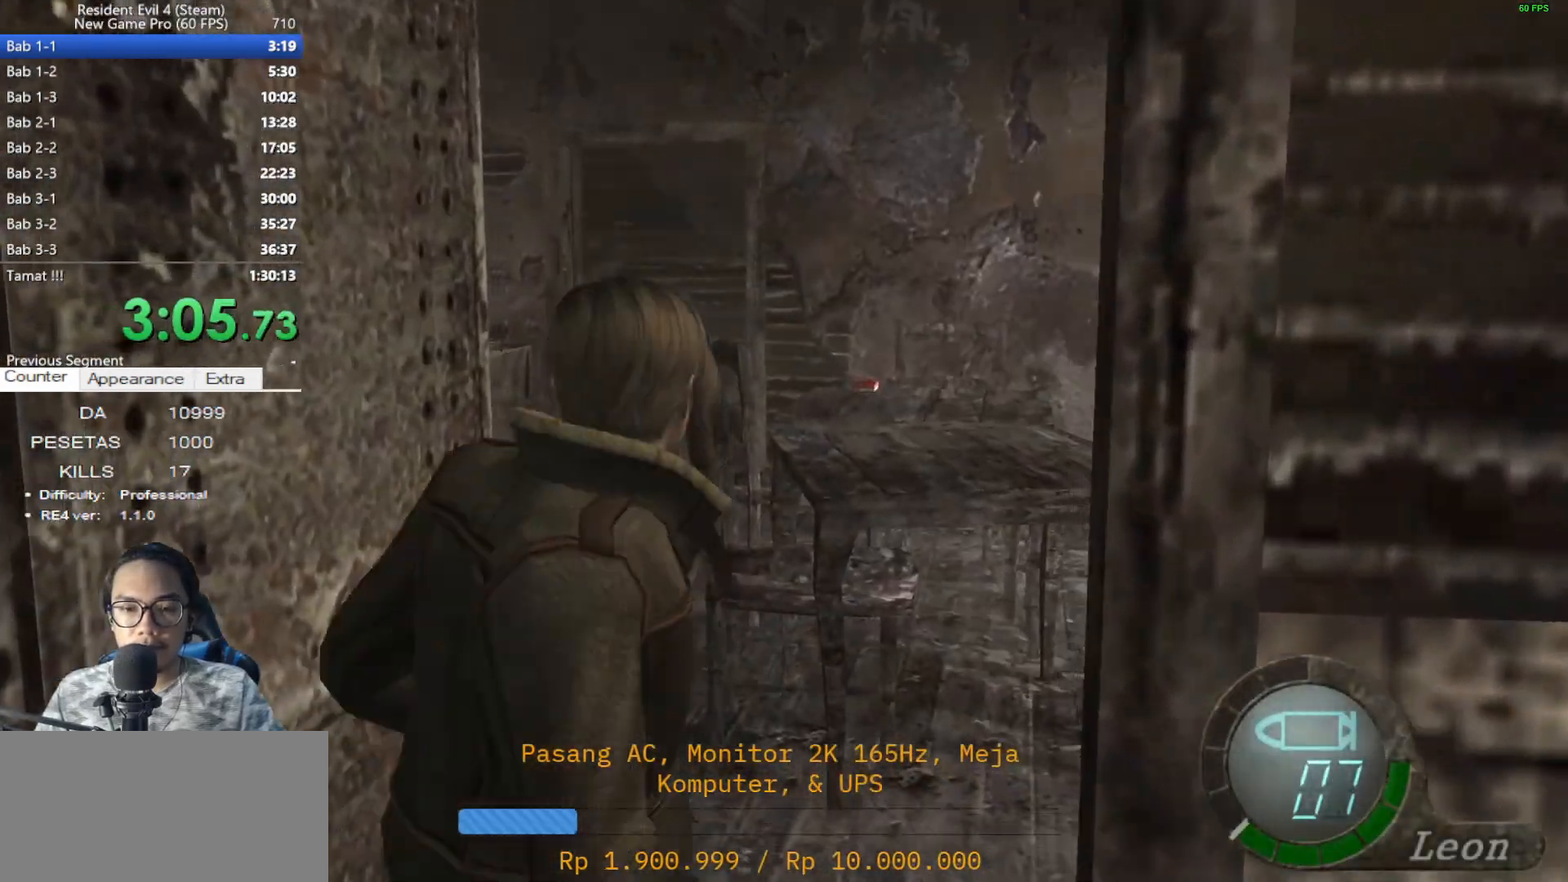
{"keys": ["a", "shift", "w"], "mouse": [], "events": []}
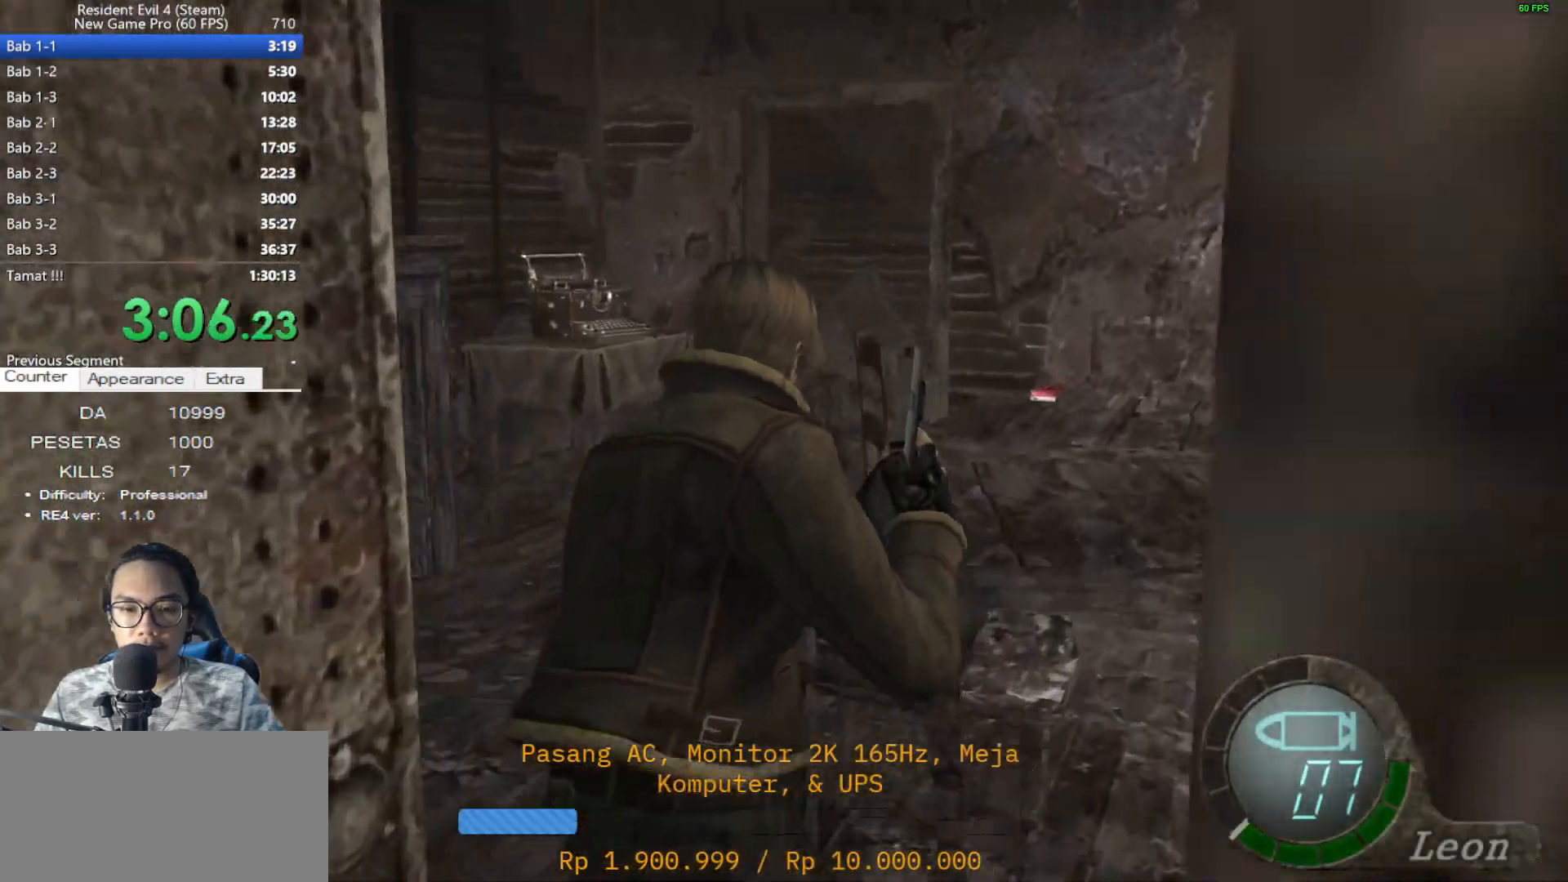
{"keys": ["d", "shift", "w"], "mouse": [], "events": [[100, "a", "up"], [133, "d", "down"]]}
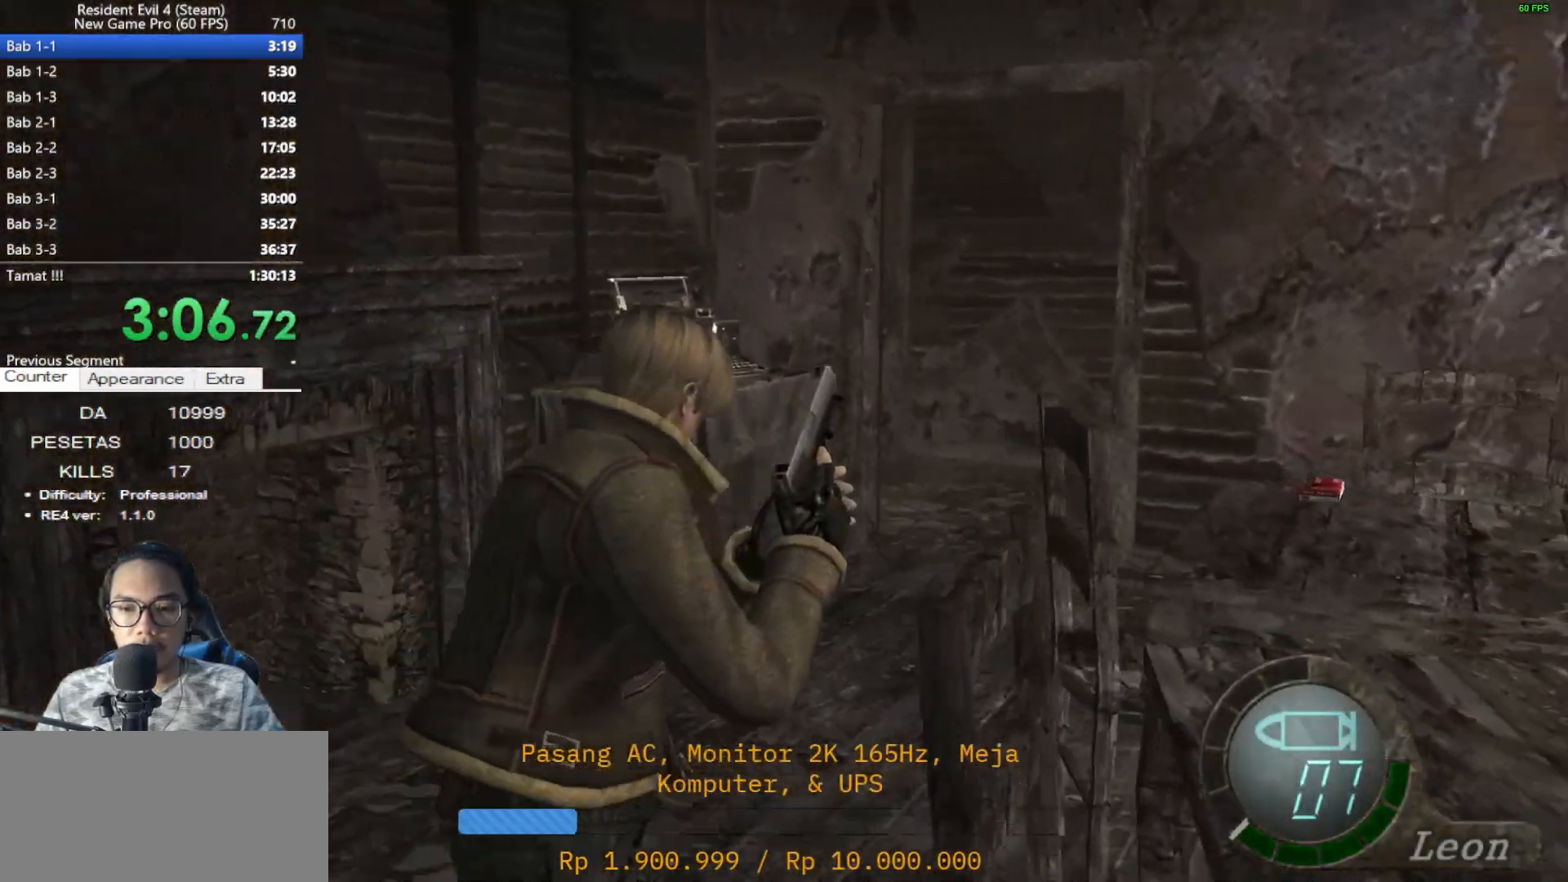
{"keys": ["shift", "w"], "mouse": [], "events": [[167, "d", "up"], [350, "e", "down"], [433, "e", "up"]]}
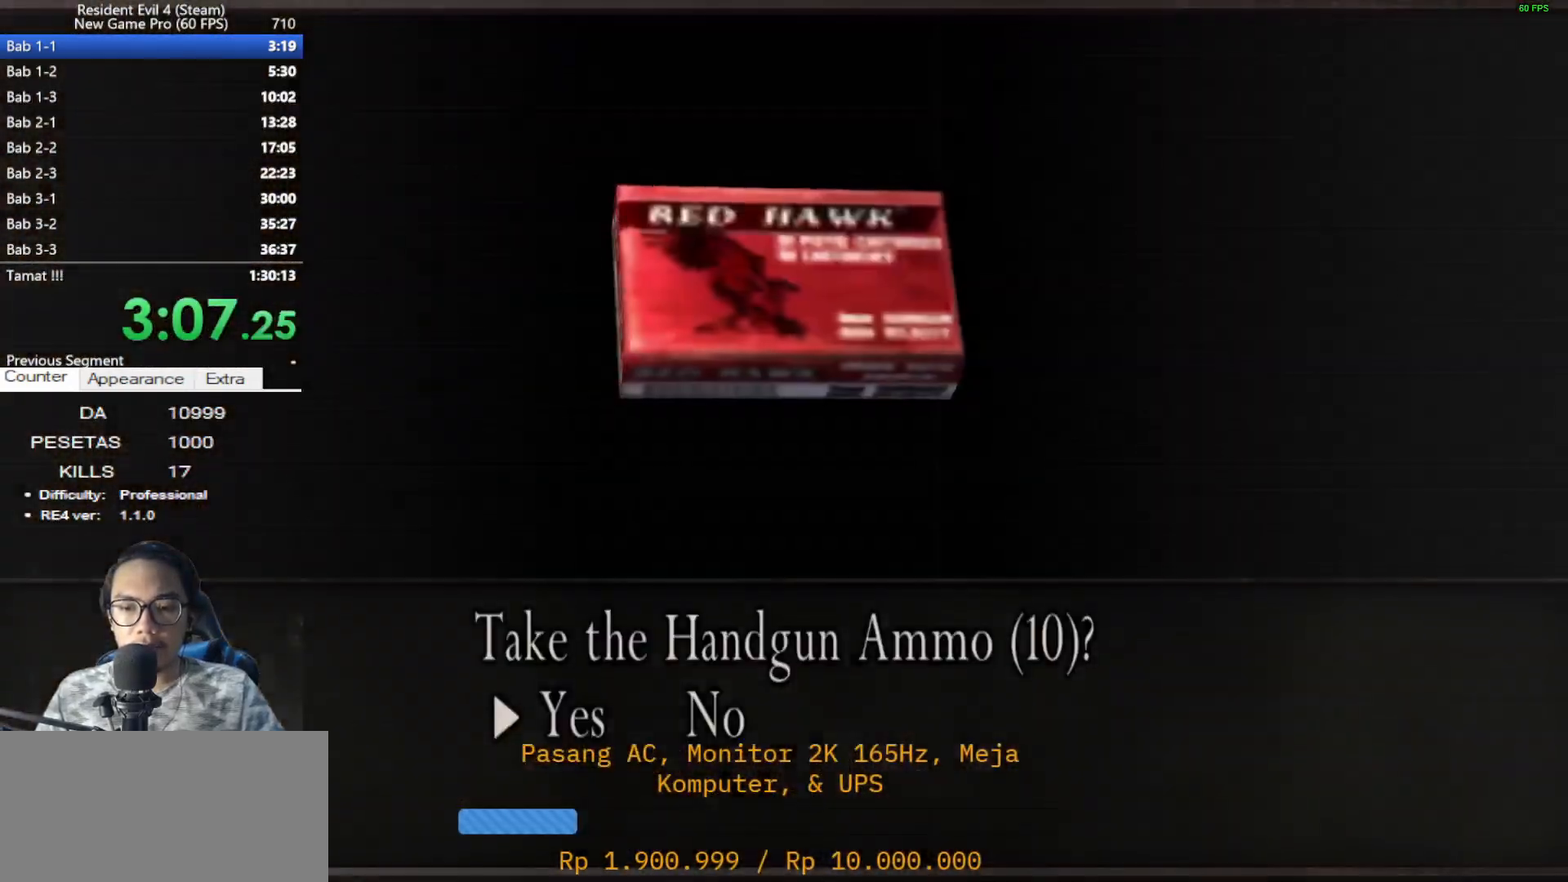
{"keys": ["shift", "w"], "mouse": [], "events": [[33, "e", "down"], [133, "a", "down"], [133, "e", "up"], [367, "a", "up"]]}
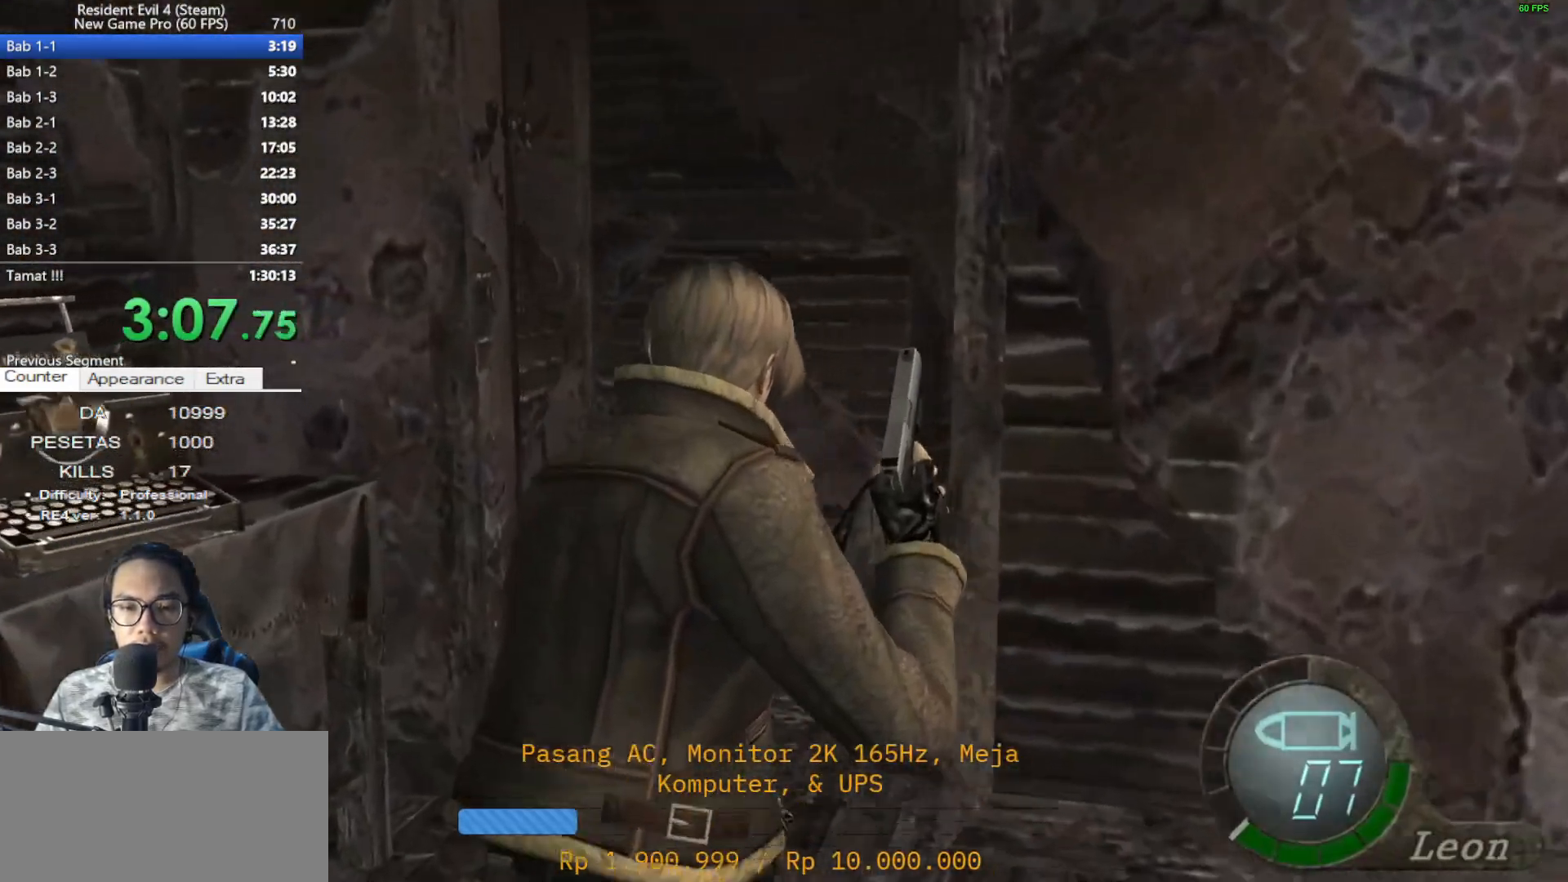
{"keys": ["d", "shift", "w"], "mouse": [], "events": [[233, "d", "down"]]}
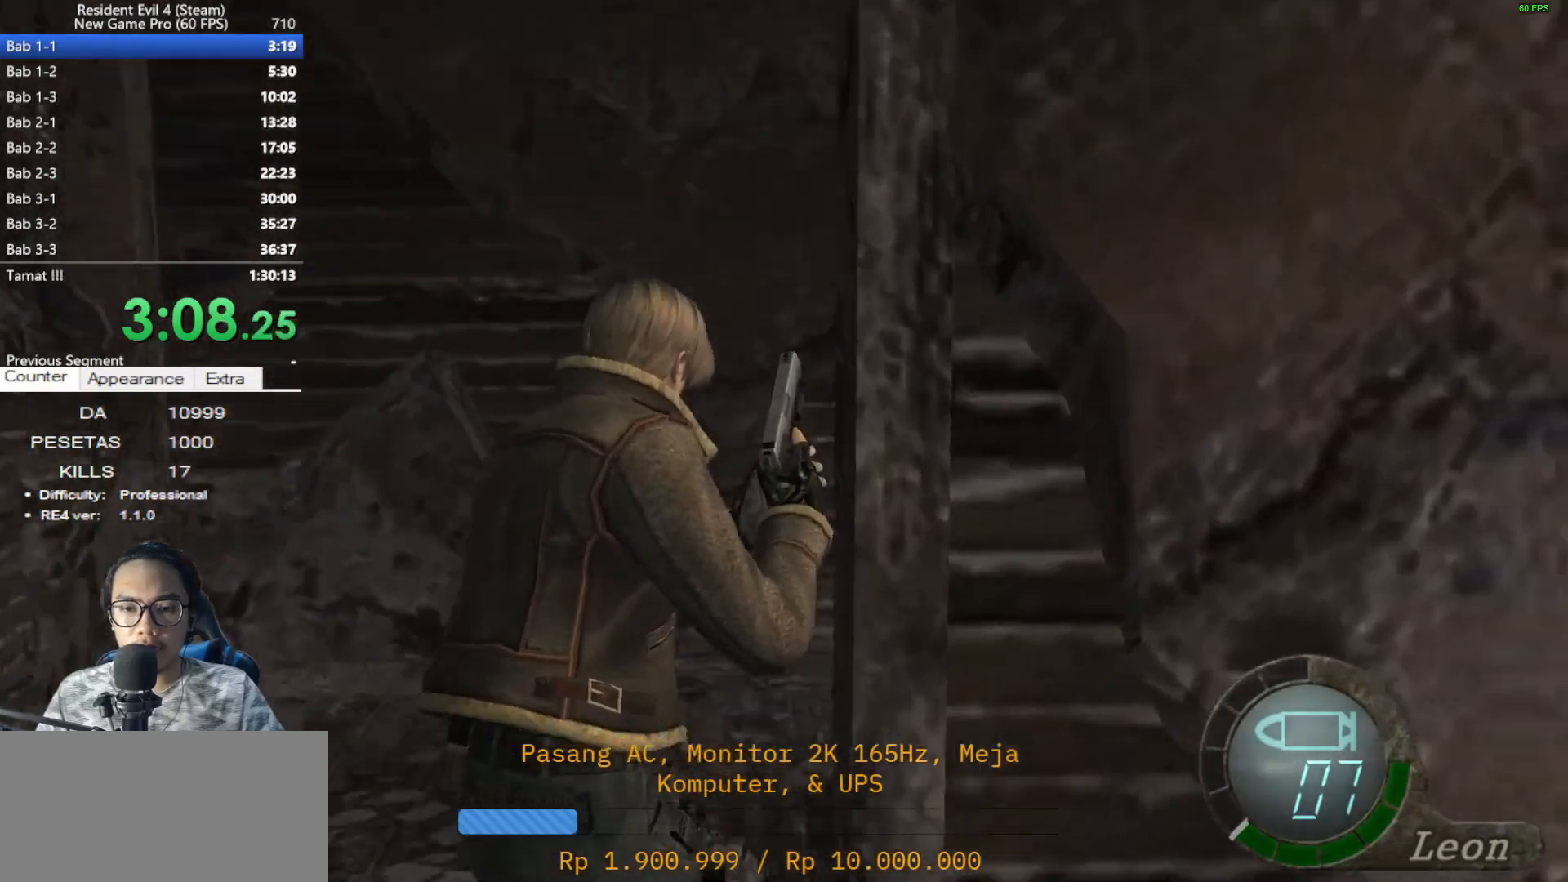
{"keys": ["shift", "w"], "mouse": [], "events": [[400, "d", "up"]]}
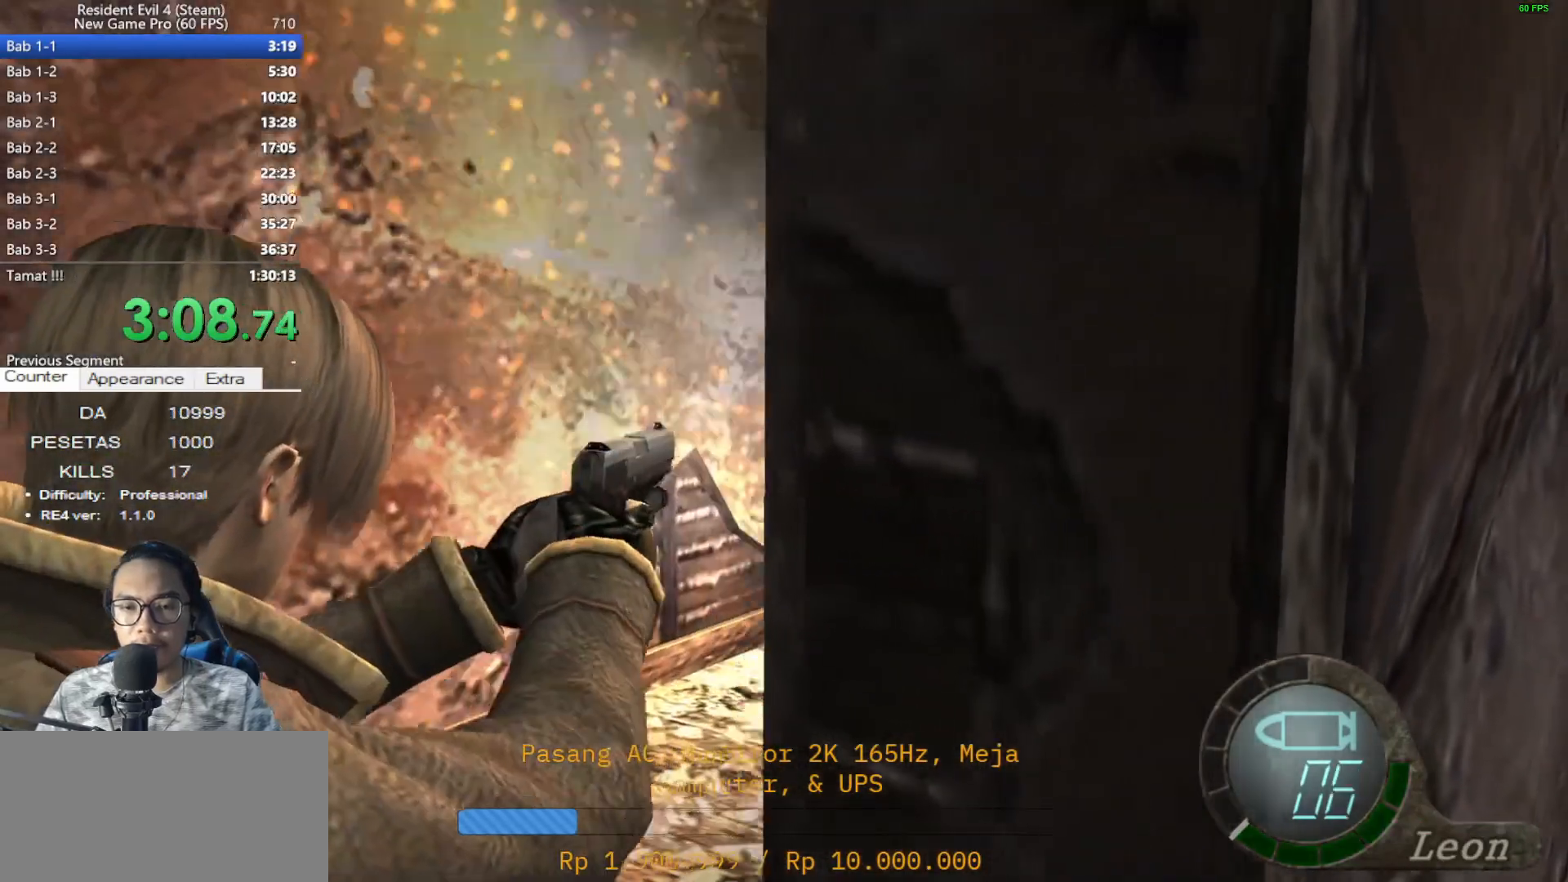
{"keys": ["d"], "mouse": [], "events": [[33, "shift", "up"], [33, "w", "up"], [183, "tab", "down"], [317, "tab", "up"], [400, "d", "down"]]}